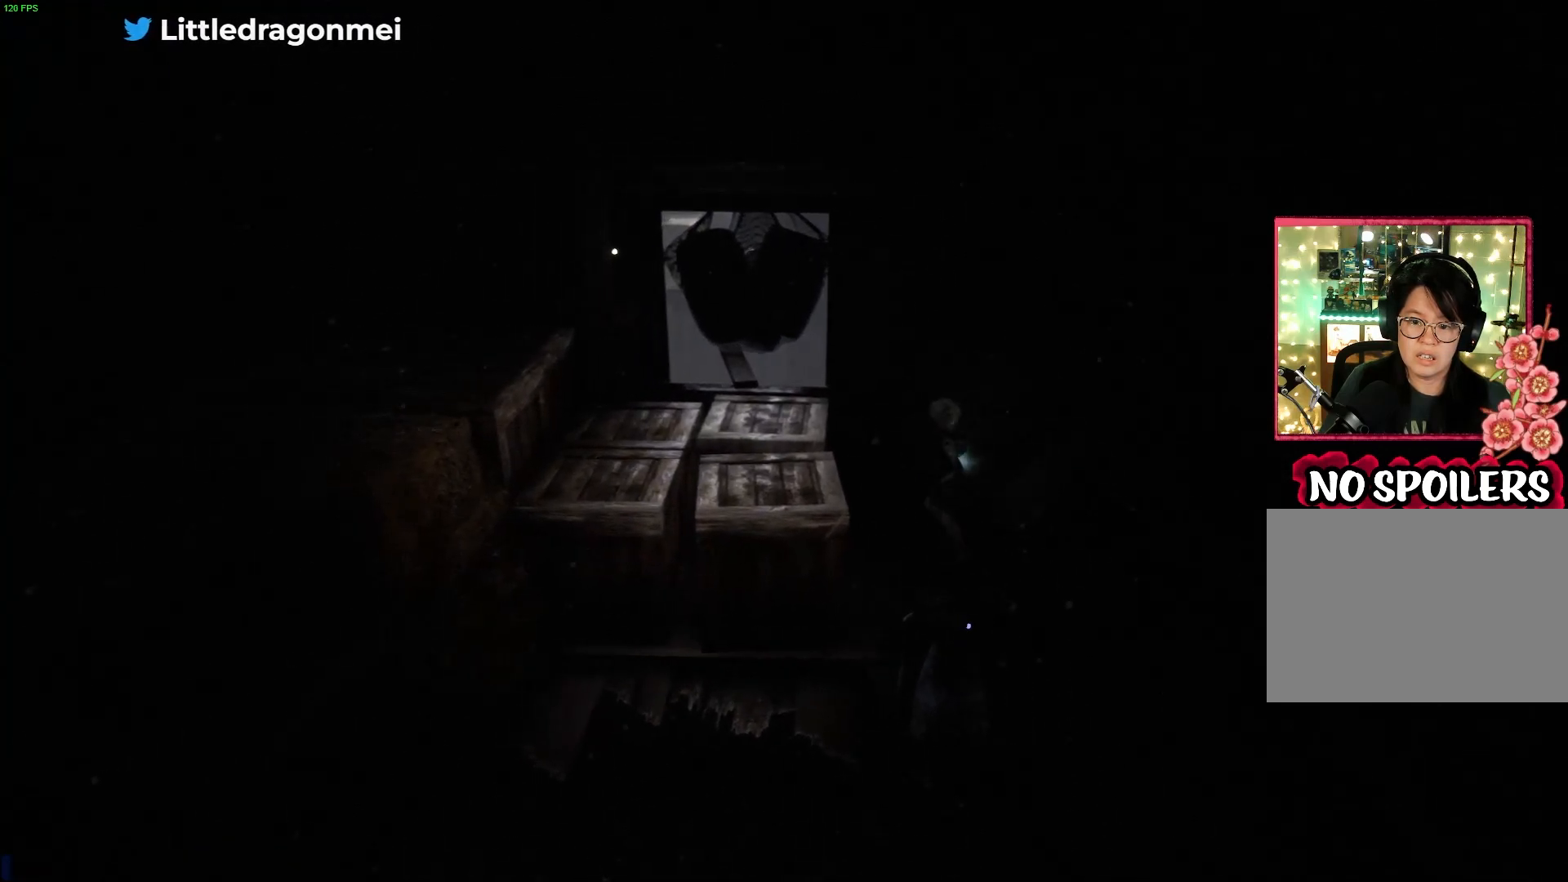
Gameplay with a controller (PlayStation layout); each line is a JSON object with the inputs held at the frame after it. "events" lists button and stick changes between this image and that frame as [ms after this image, input, new state], when the widget could be followed in between.
{"buttons": ["CROSS"], "left_stick": "left", "right_stick": "center", "events": [[50, "CROSS", "down"]]}
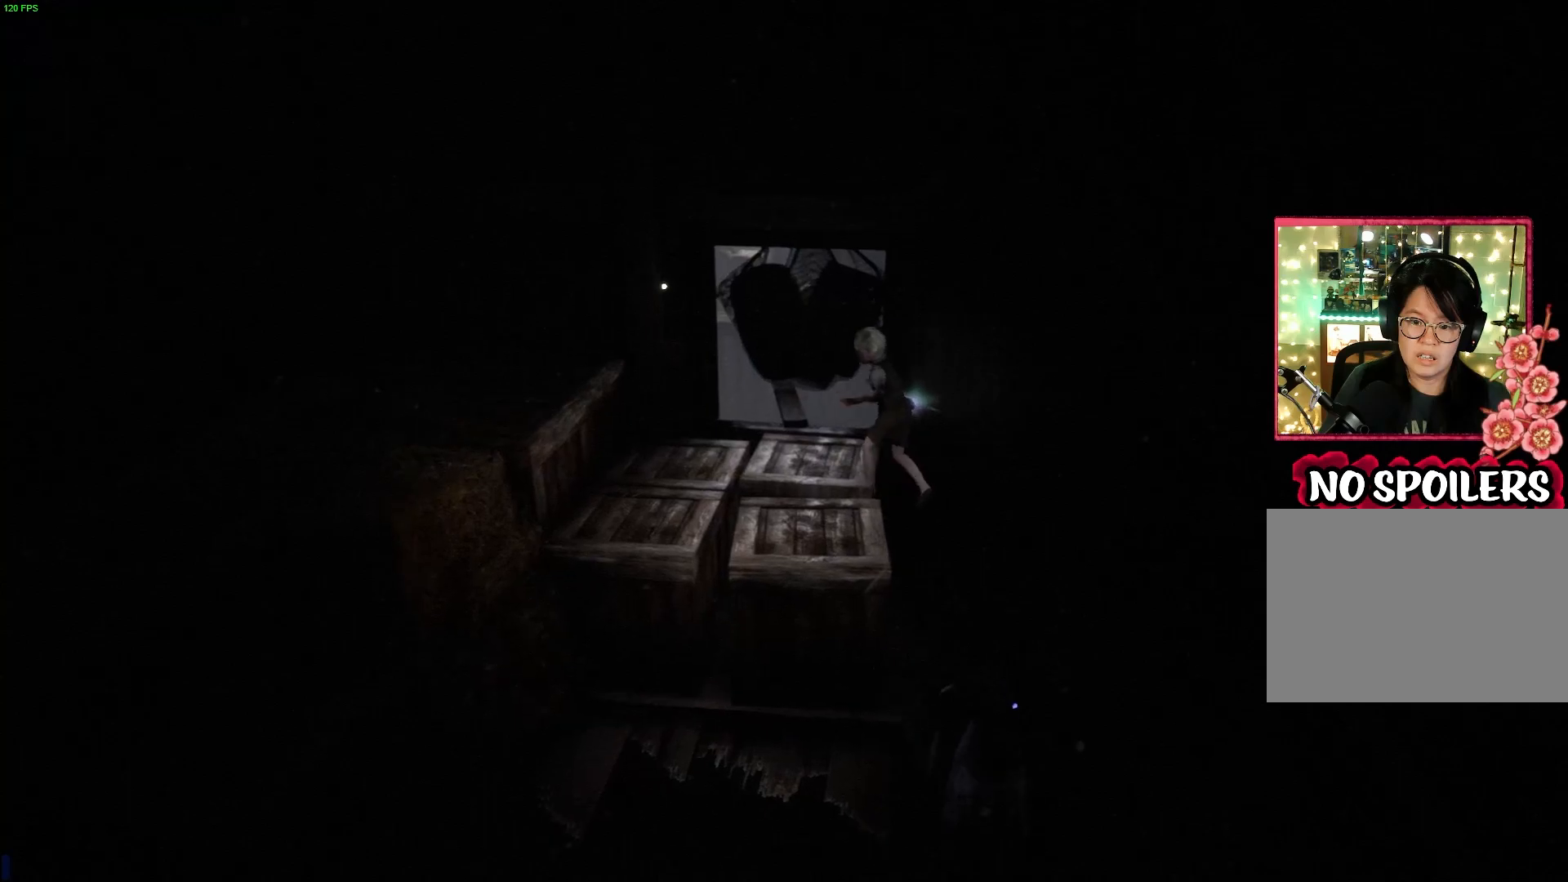
{"buttons": [], "left_stick": "left", "right_stick": "center", "events": [[317, "CROSS", "up"]]}
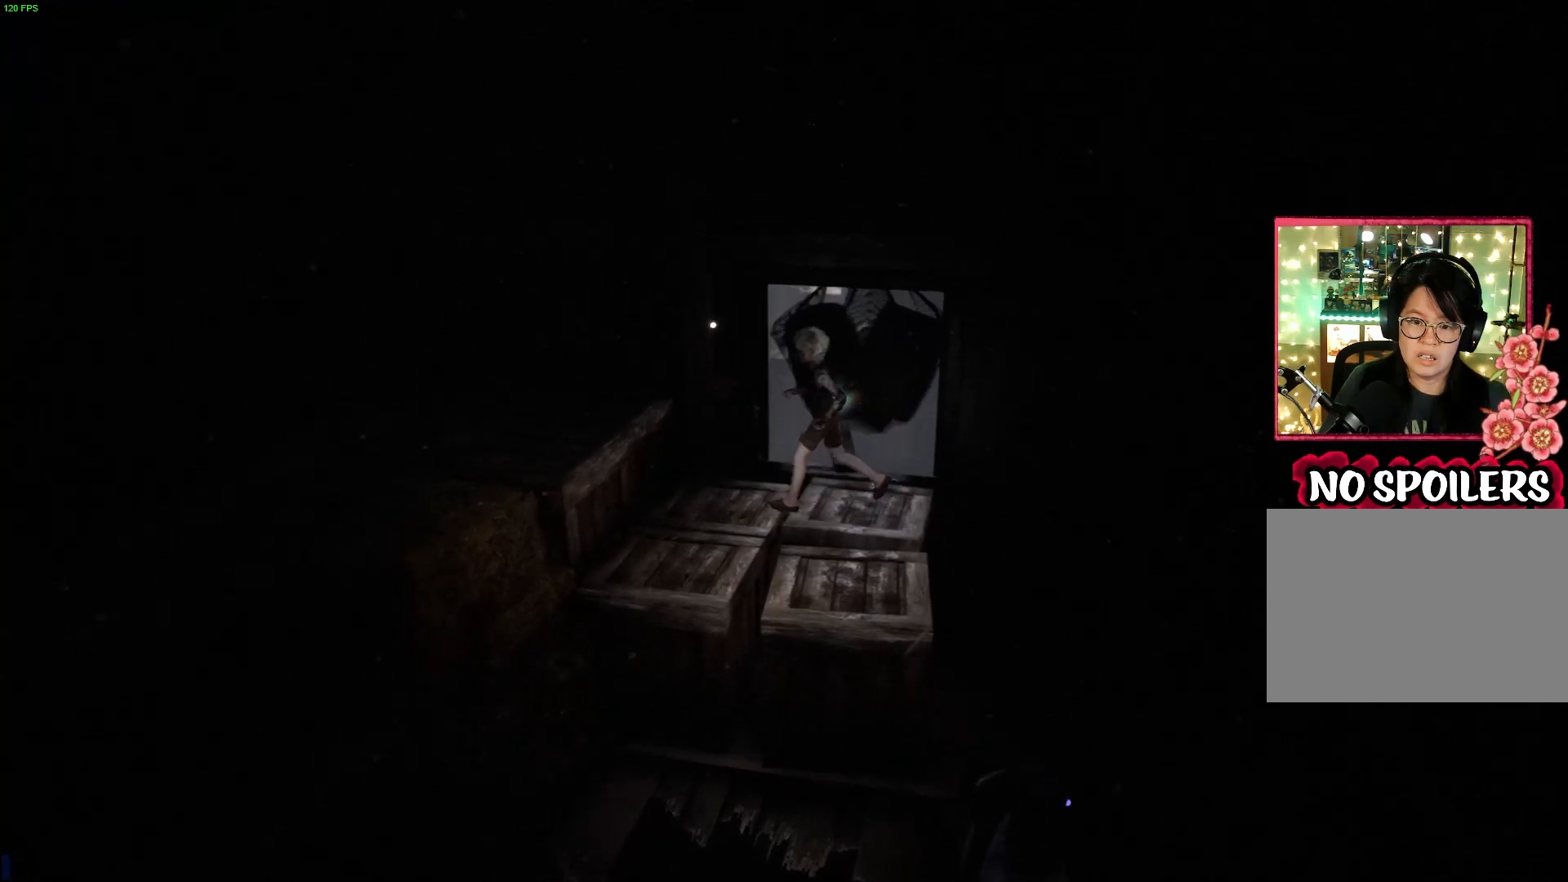
{"buttons": [], "left_stick": "up-left", "right_stick": "center", "events": [[267, "left_stick", "center"], [333, "left_stick", "up-left"]]}
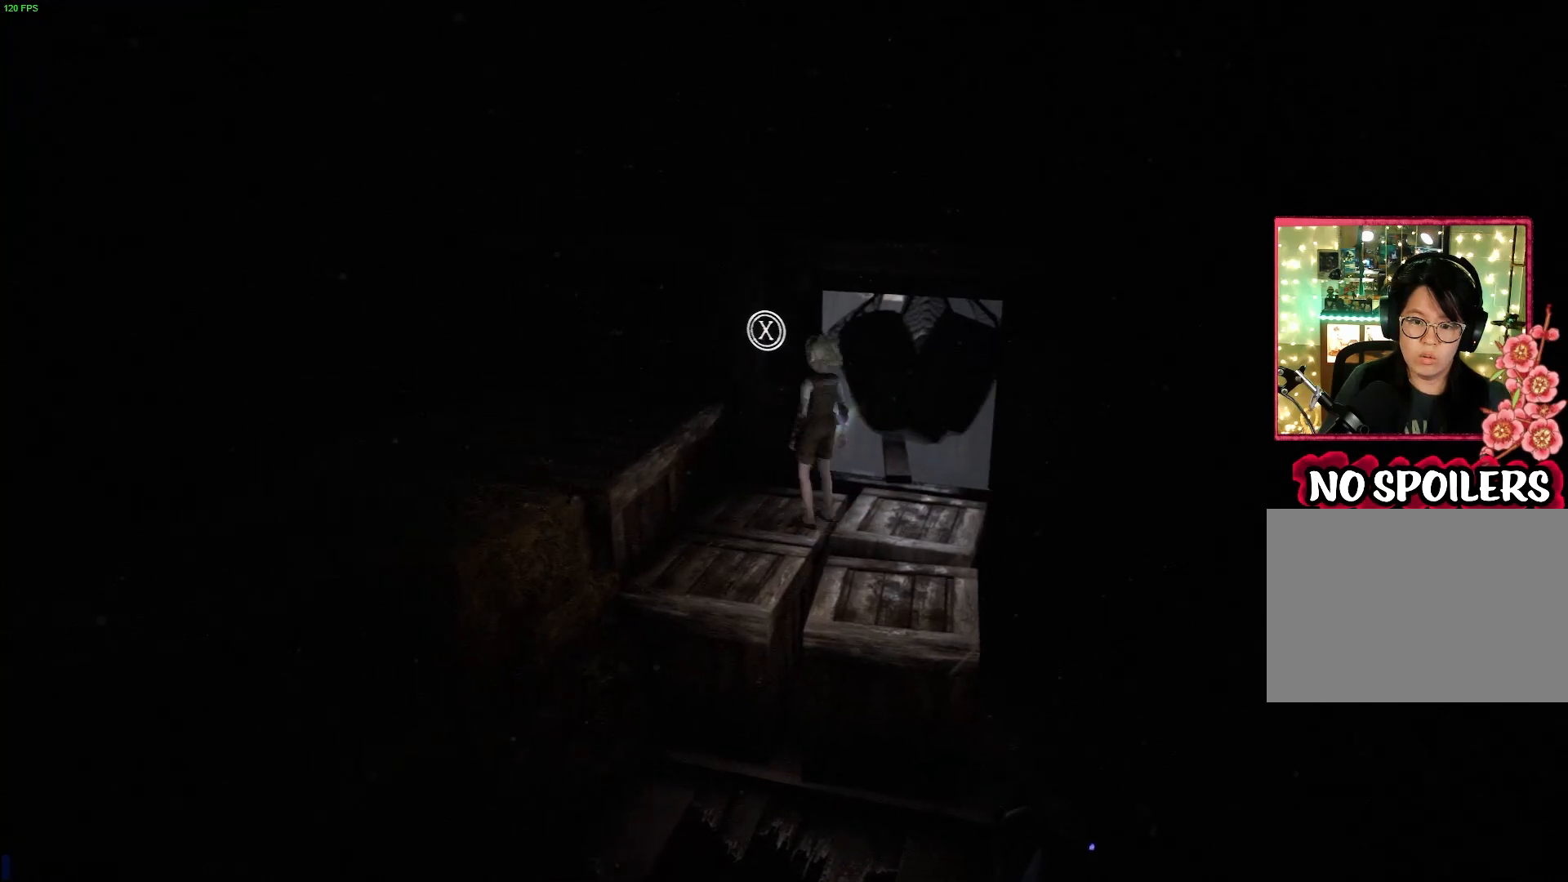
{"buttons": [], "left_stick": "center", "right_stick": "center", "events": [[83, "left_stick", "center"], [217, "SQUARE", "down"], [400, "SQUARE", "up"]]}
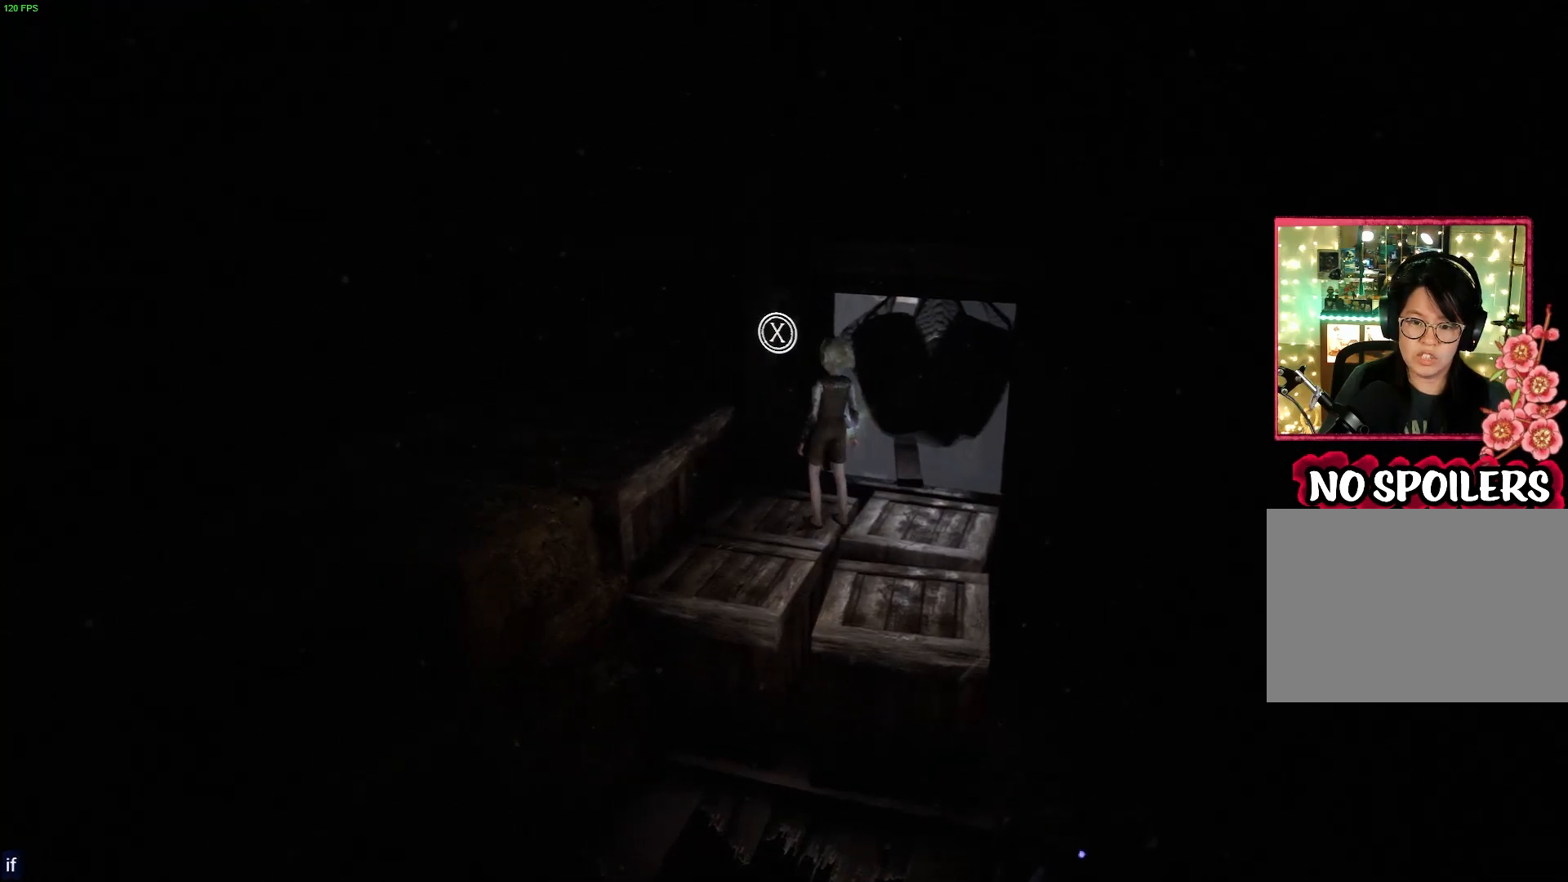
{"buttons": [], "left_stick": "center", "right_stick": "center", "events": []}
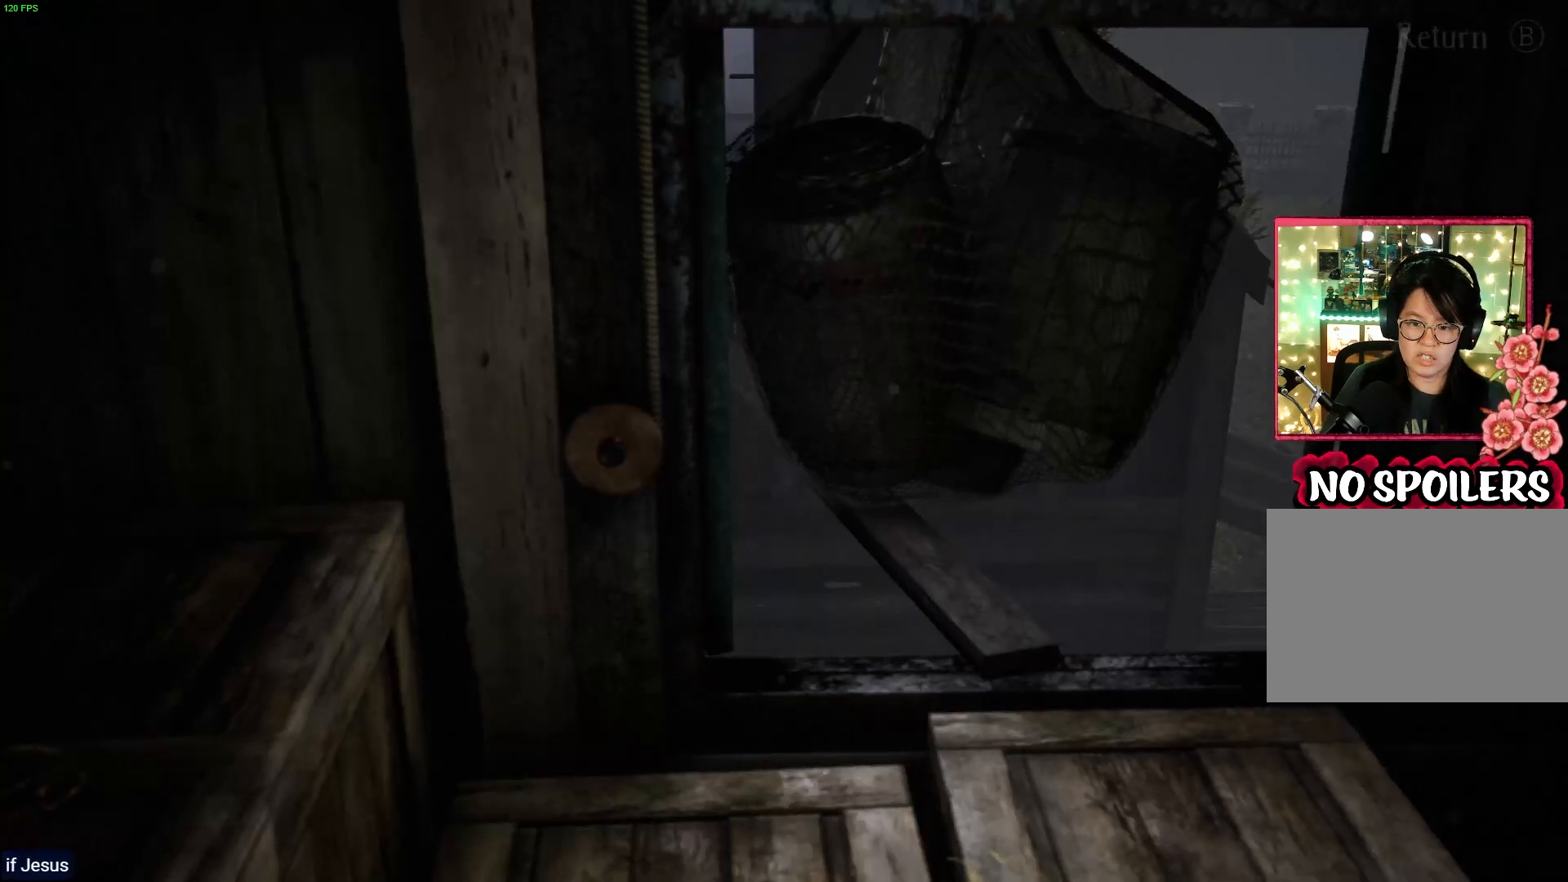
{"buttons": [], "left_stick": "center", "right_stick": "center", "events": []}
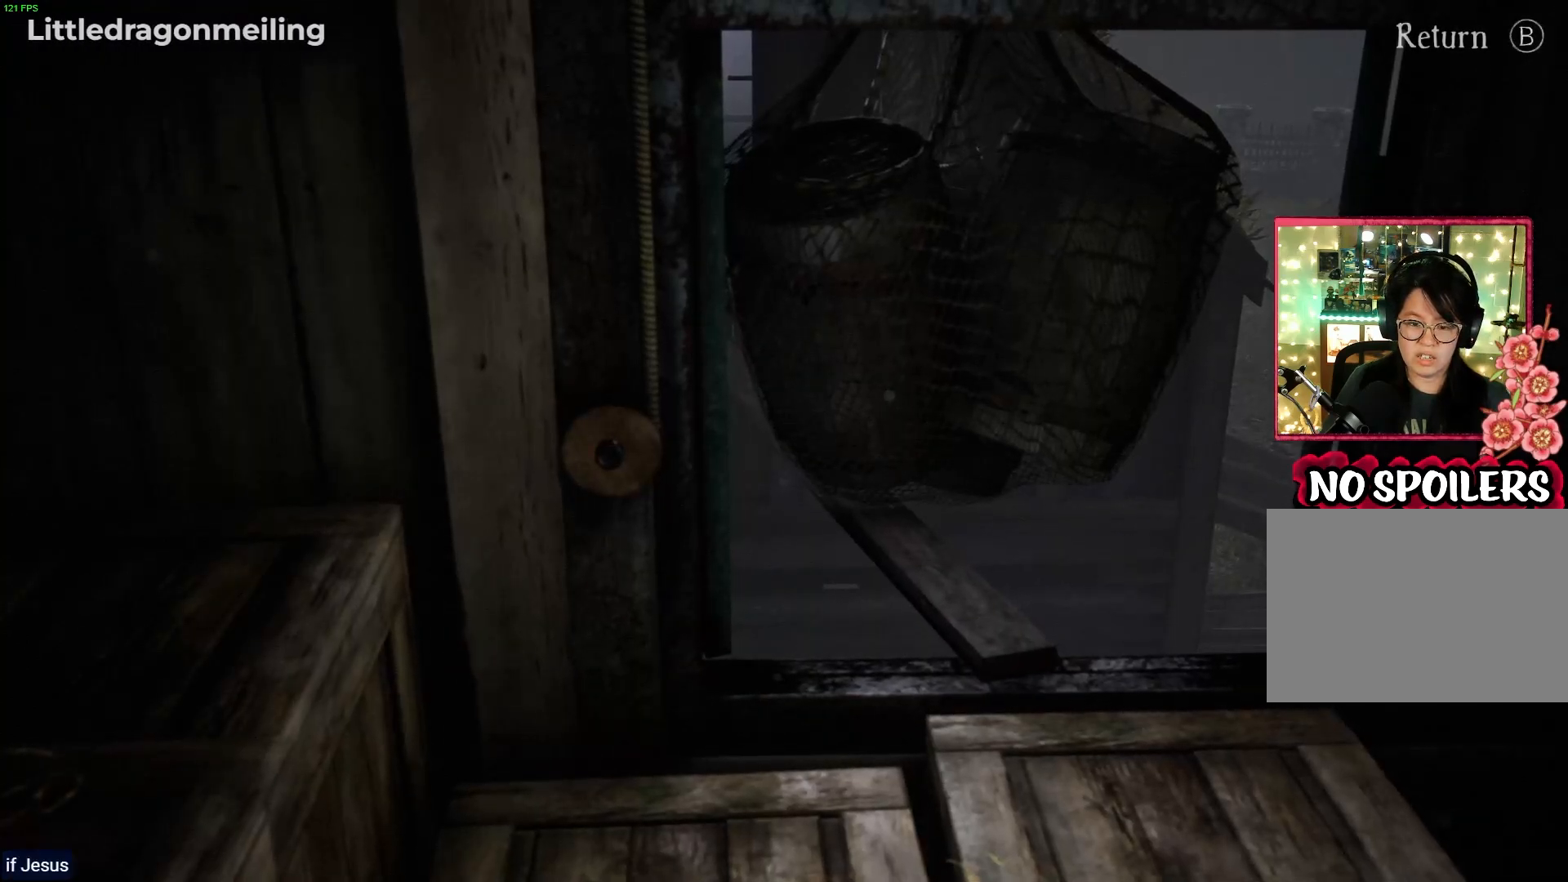
{"buttons": [], "left_stick": "down", "right_stick": "center", "events": [[17, "left_stick", "right"], [167, "left_stick", "down-right"], [367, "left_stick", "down"]]}
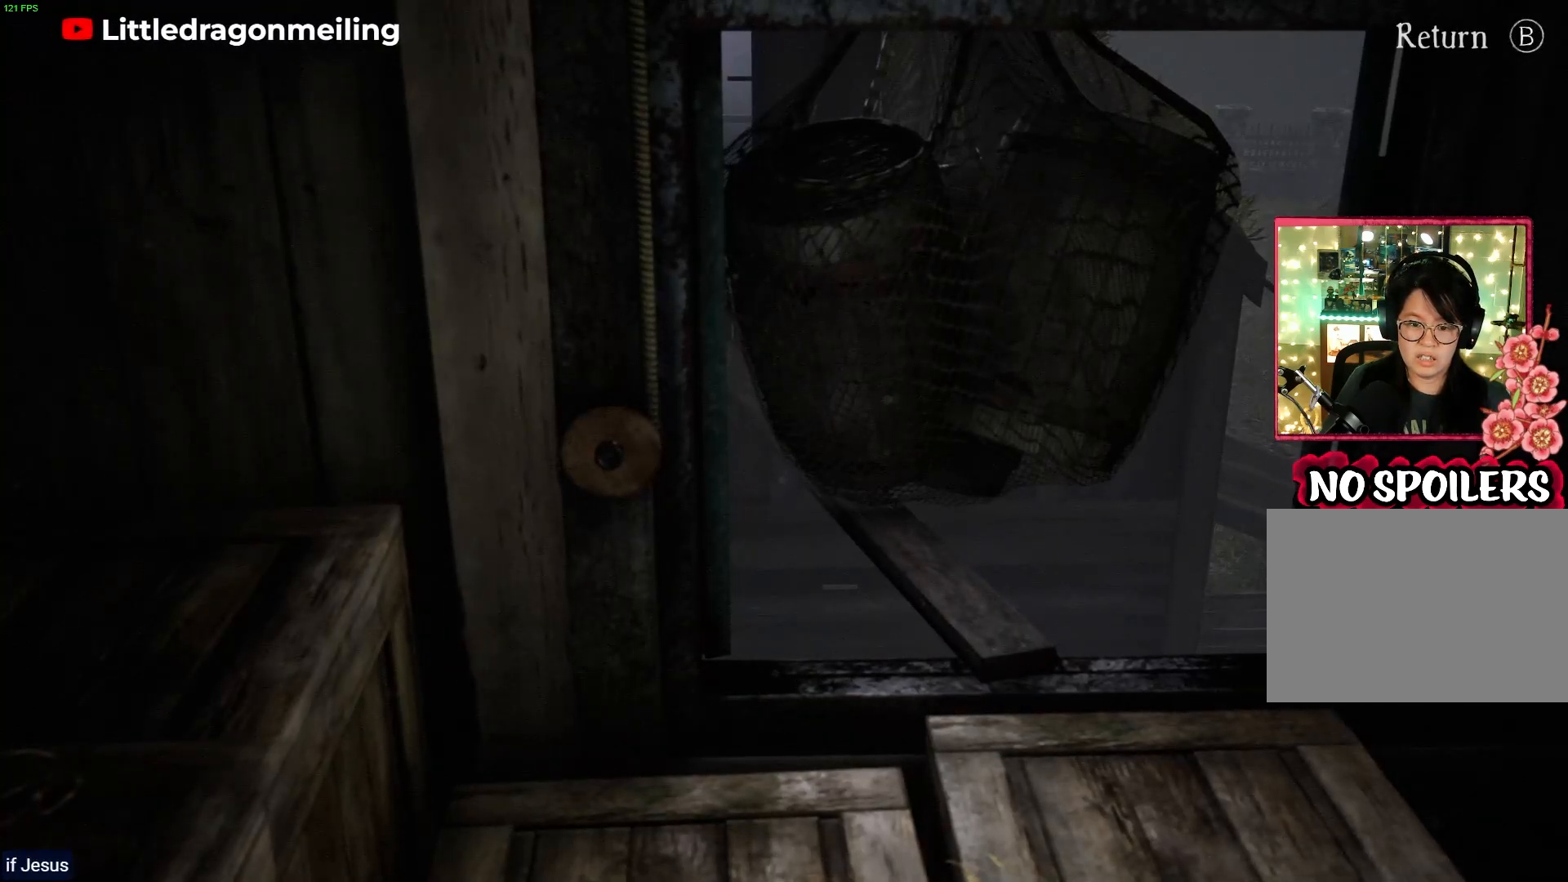
{"buttons": [], "left_stick": "right", "right_stick": "center", "events": [[33, "left_stick", "down-left"], [367, "left_stick", "down-right"], [450, "left_stick", "right"]]}
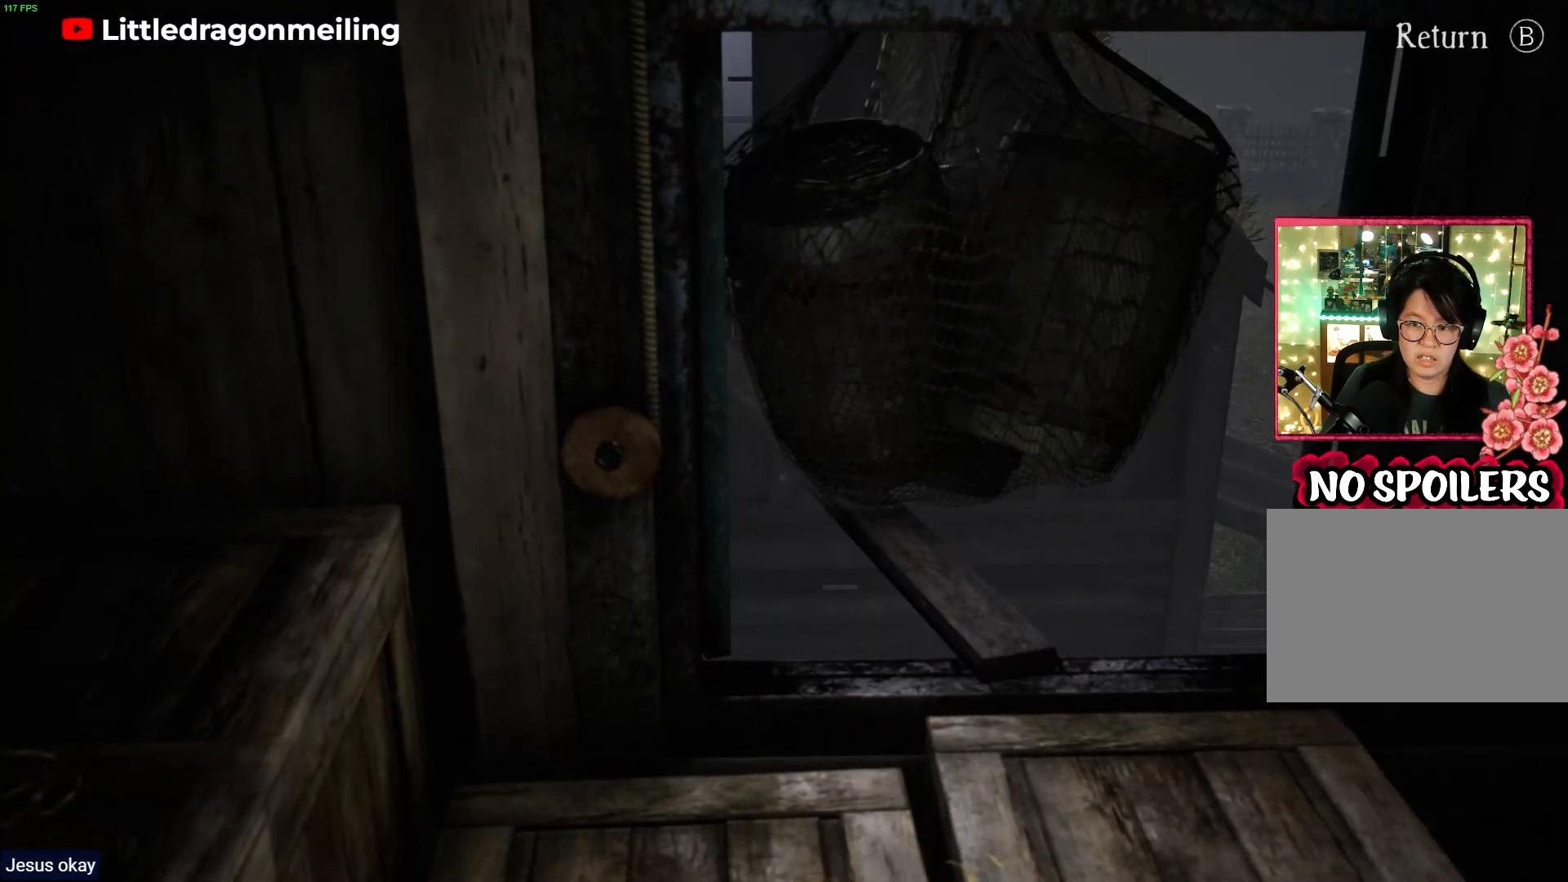
{"buttons": [], "left_stick": "up-left", "right_stick": "center", "events": [[100, "left_stick", "center"], [250, "left_stick", "left"], [333, "left_stick", "up-left"]]}
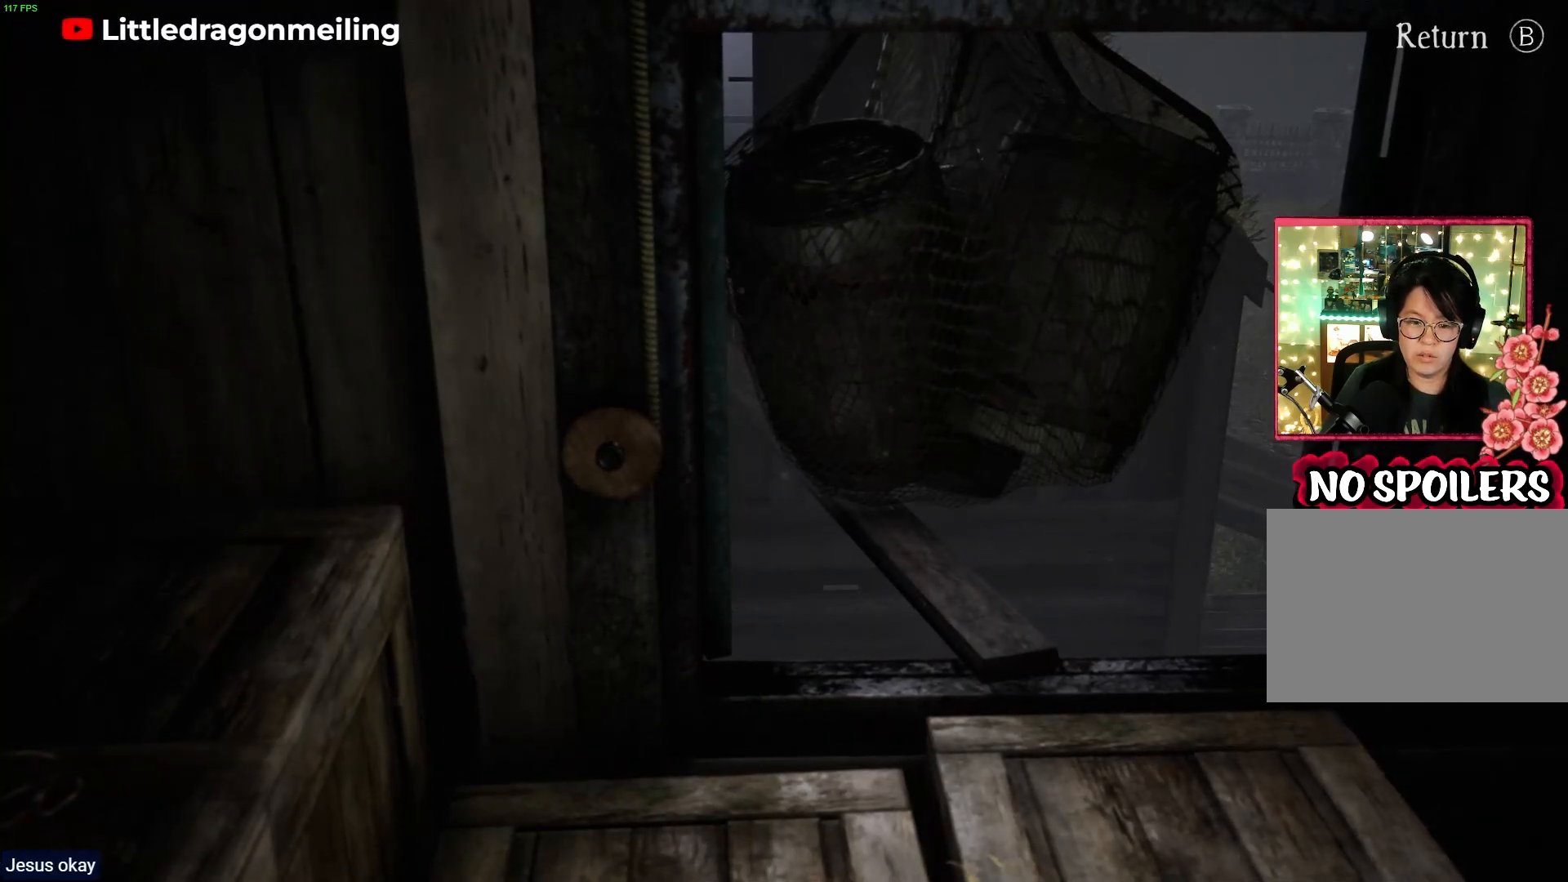
{"buttons": [], "left_stick": "center", "right_stick": "center", "events": [[83, "left_stick", "center"], [183, "CIRCLE", "down"], [367, "CIRCLE", "up"]]}
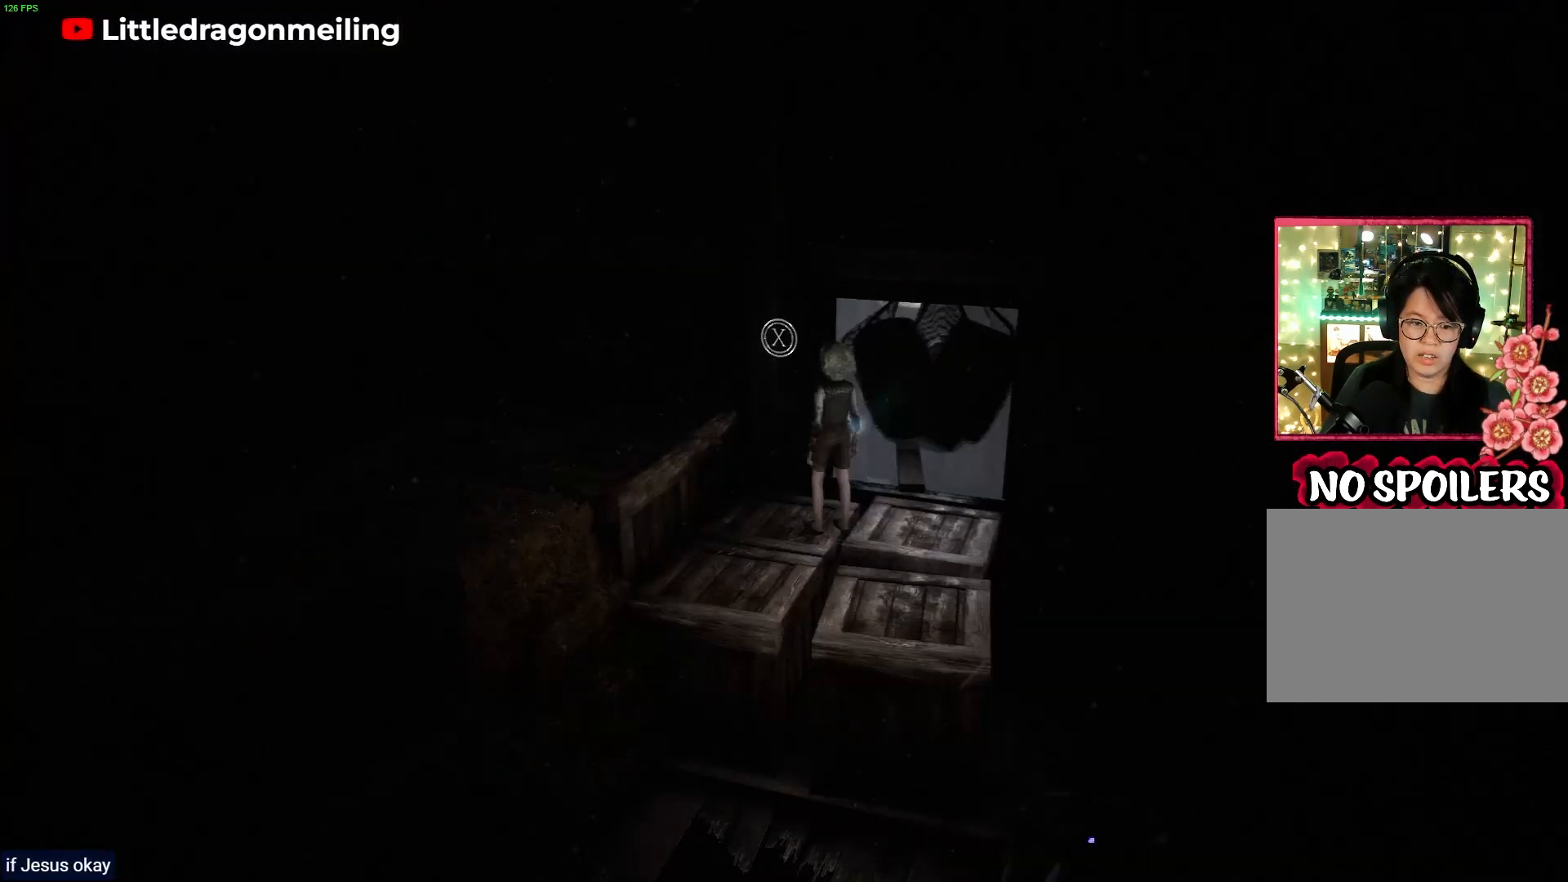
{"buttons": [], "left_stick": "left", "right_stick": "center", "events": [[17, "left_stick", "left"]]}
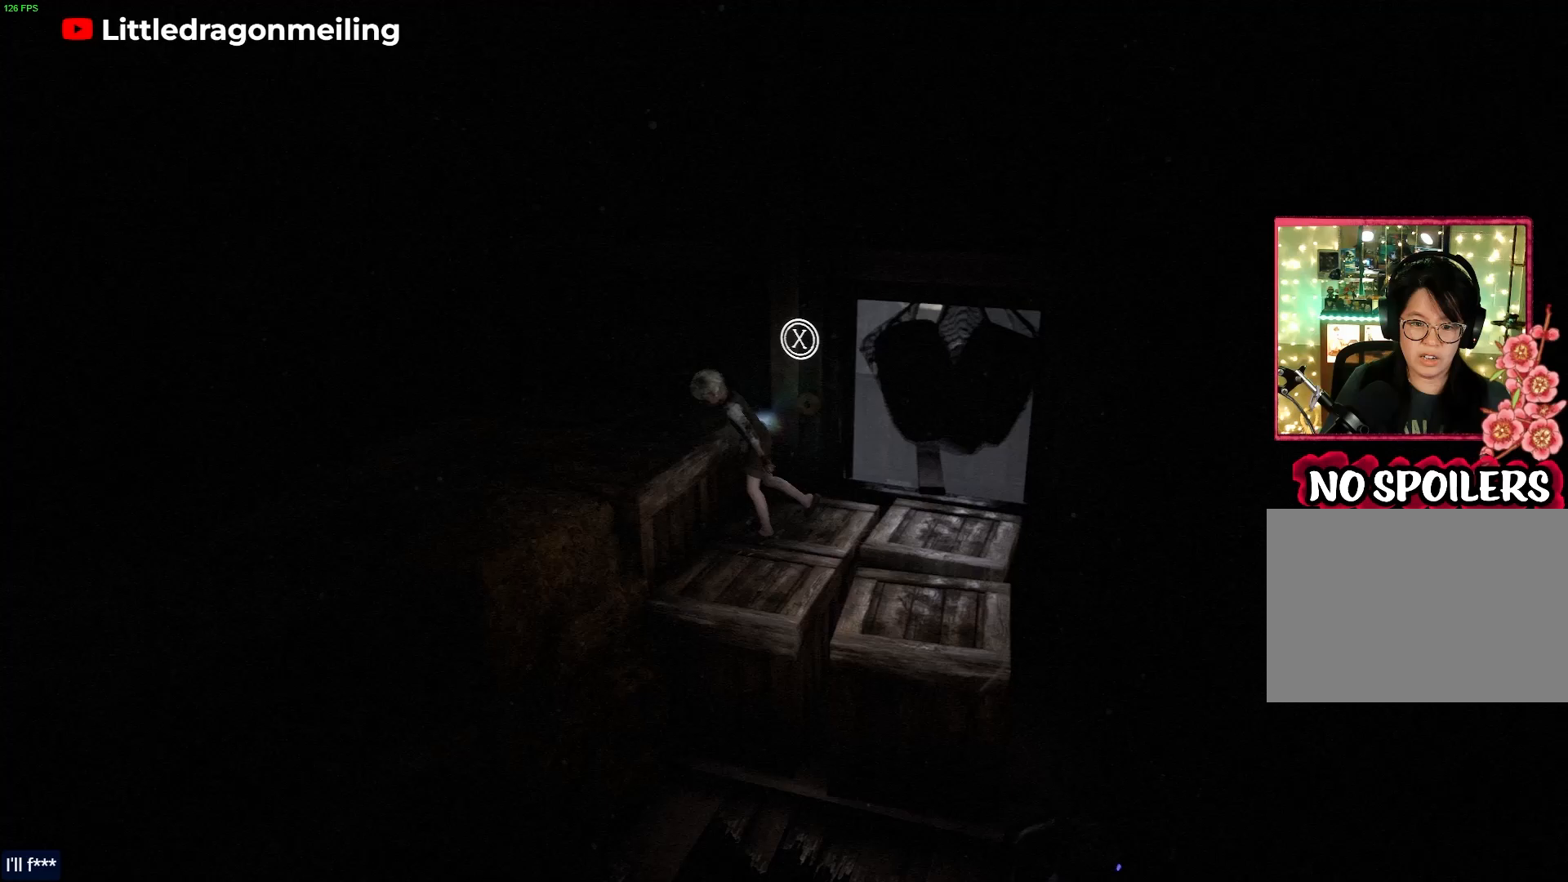
{"buttons": [], "left_stick": "left", "right_stick": "center", "events": [[117, "CROSS", "down"], [283, "CROSS", "up"]]}
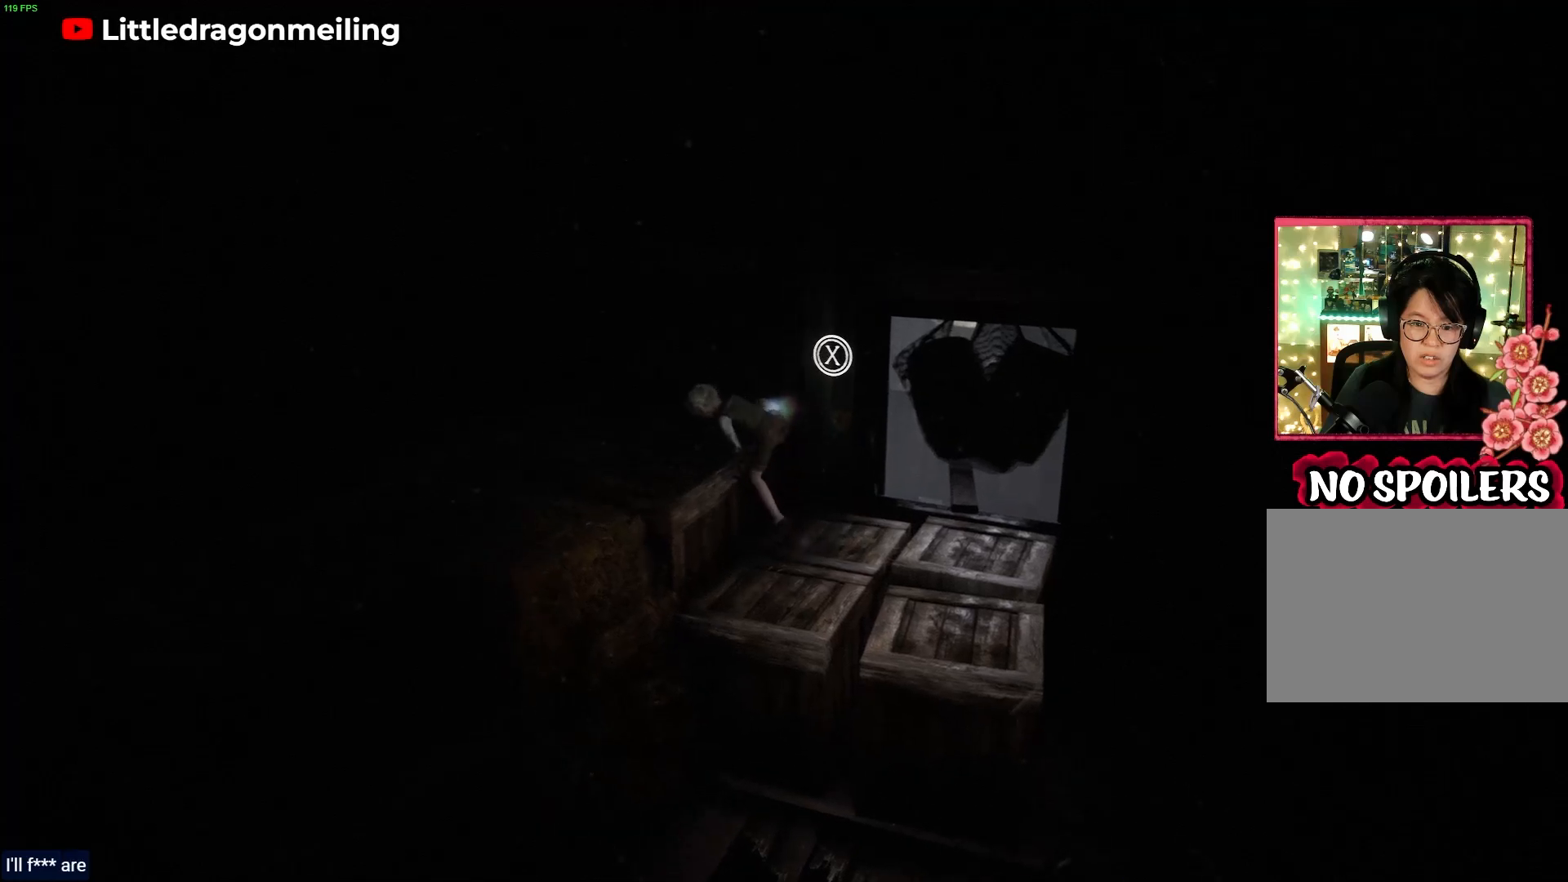
{"buttons": [], "left_stick": "left", "right_stick": "center", "events": []}
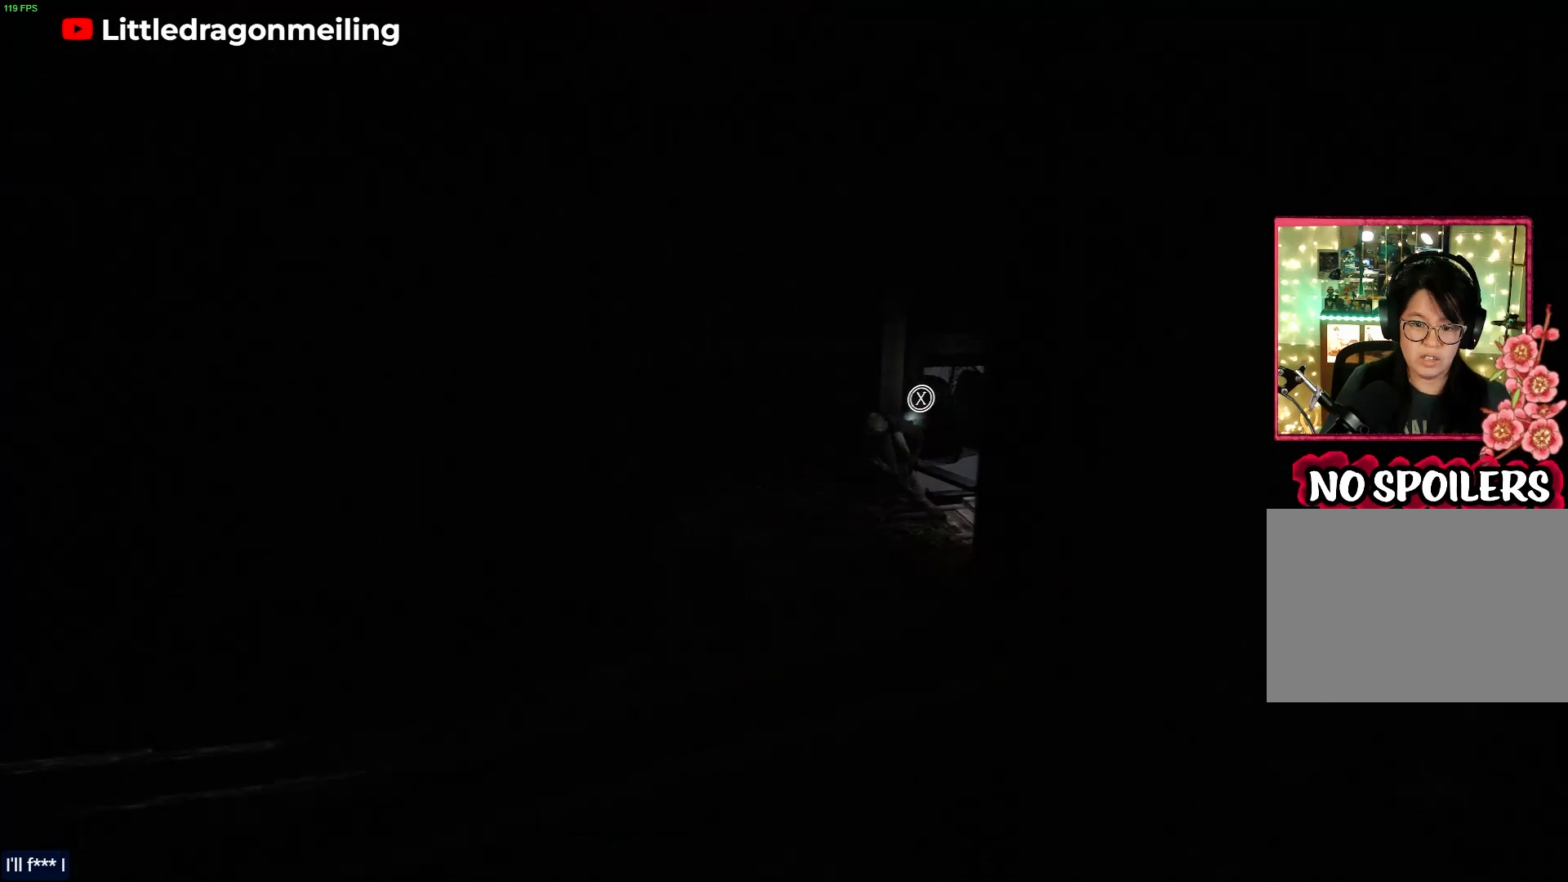
{"buttons": [], "left_stick": "down-left", "right_stick": "center", "events": [[333, "left_stick", "down-left"]]}
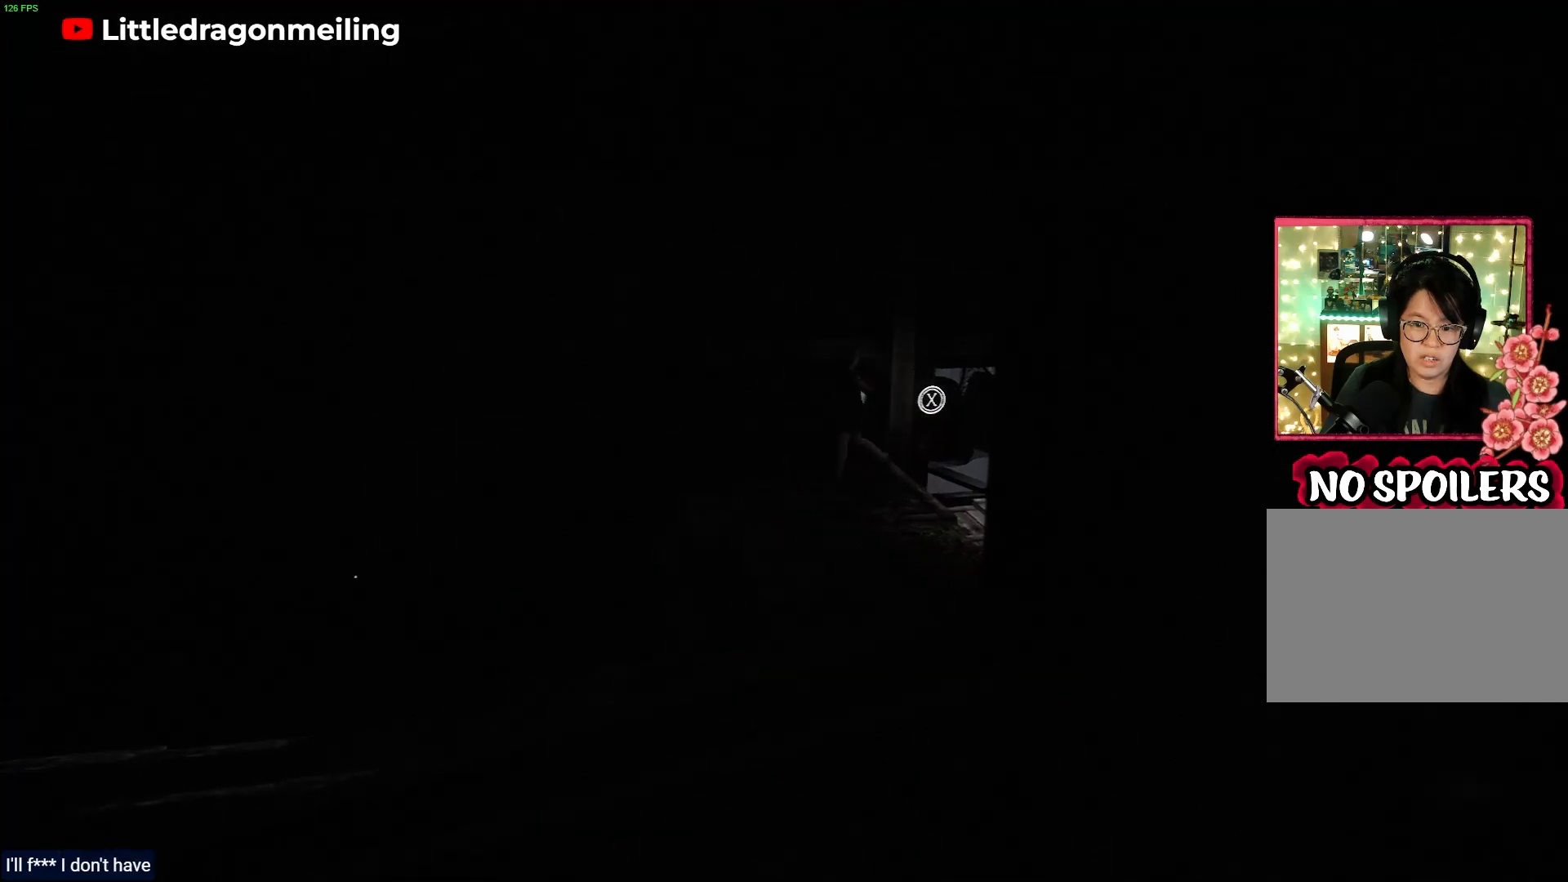
{"buttons": ["L2"], "left_stick": "center", "right_stick": "center", "events": [[133, "L2", "down"], [200, "left_stick", "center"]]}
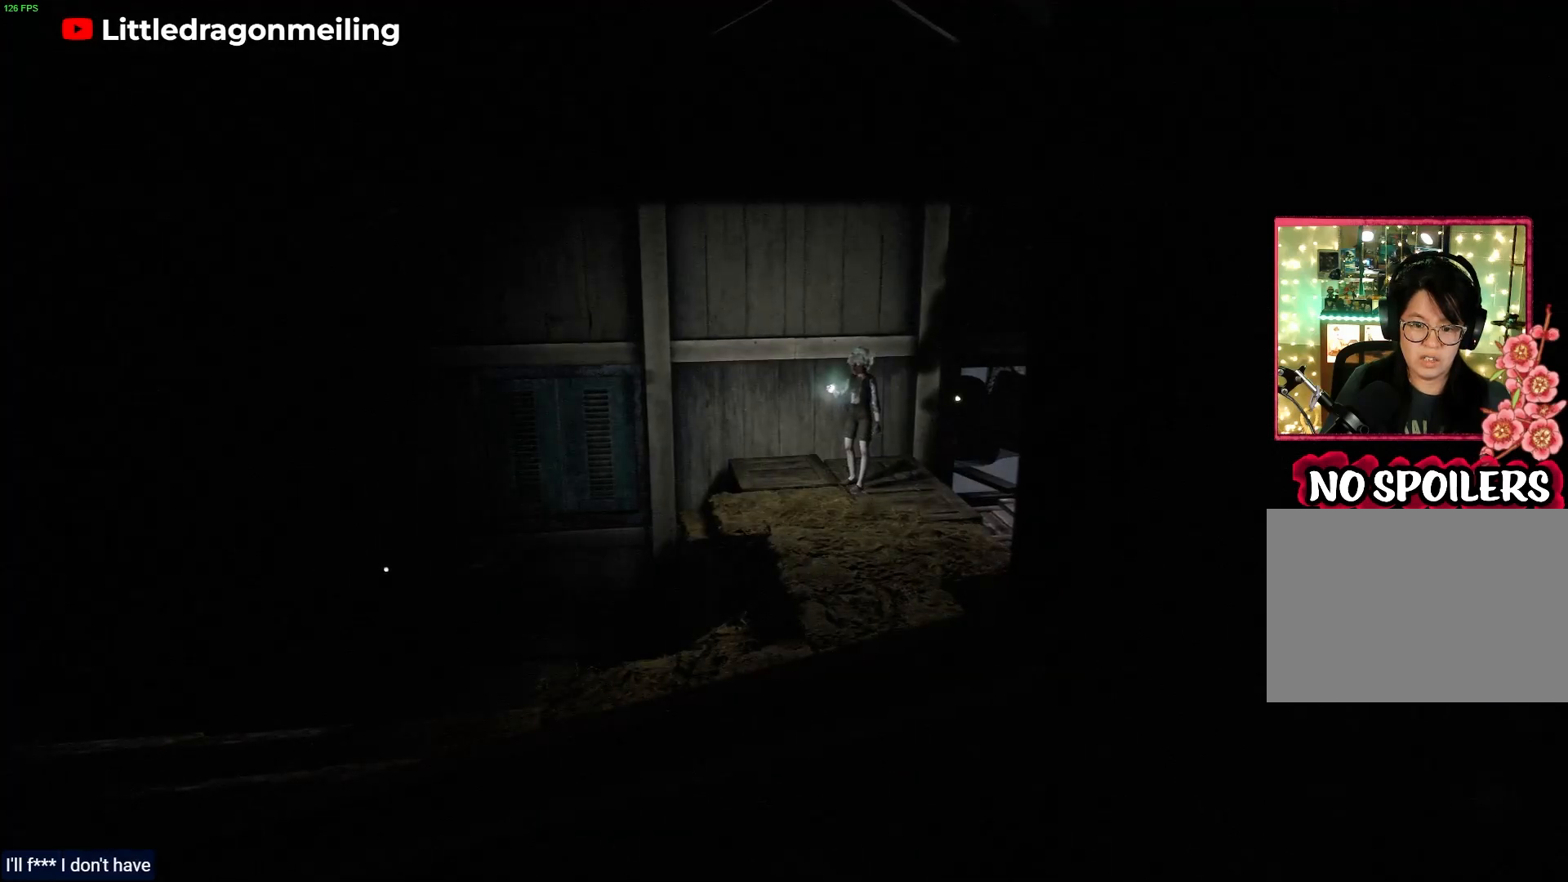
{"buttons": ["L2"], "left_stick": "down", "right_stick": "center", "events": [[283, "left_stick", "down"]]}
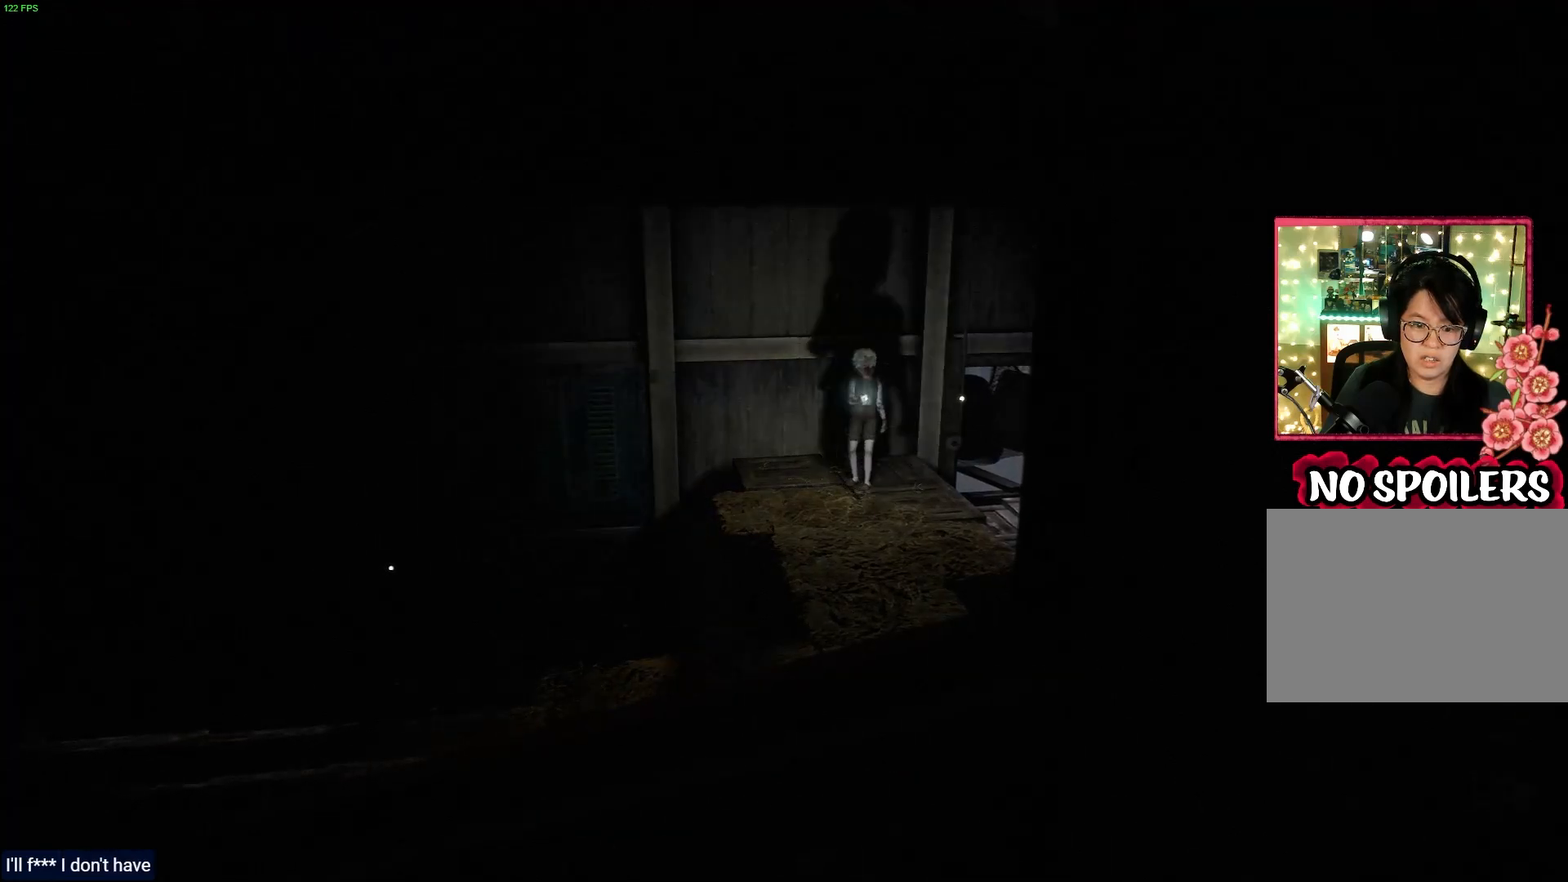
{"buttons": ["L2"], "left_stick": "down", "right_stick": "center", "events": []}
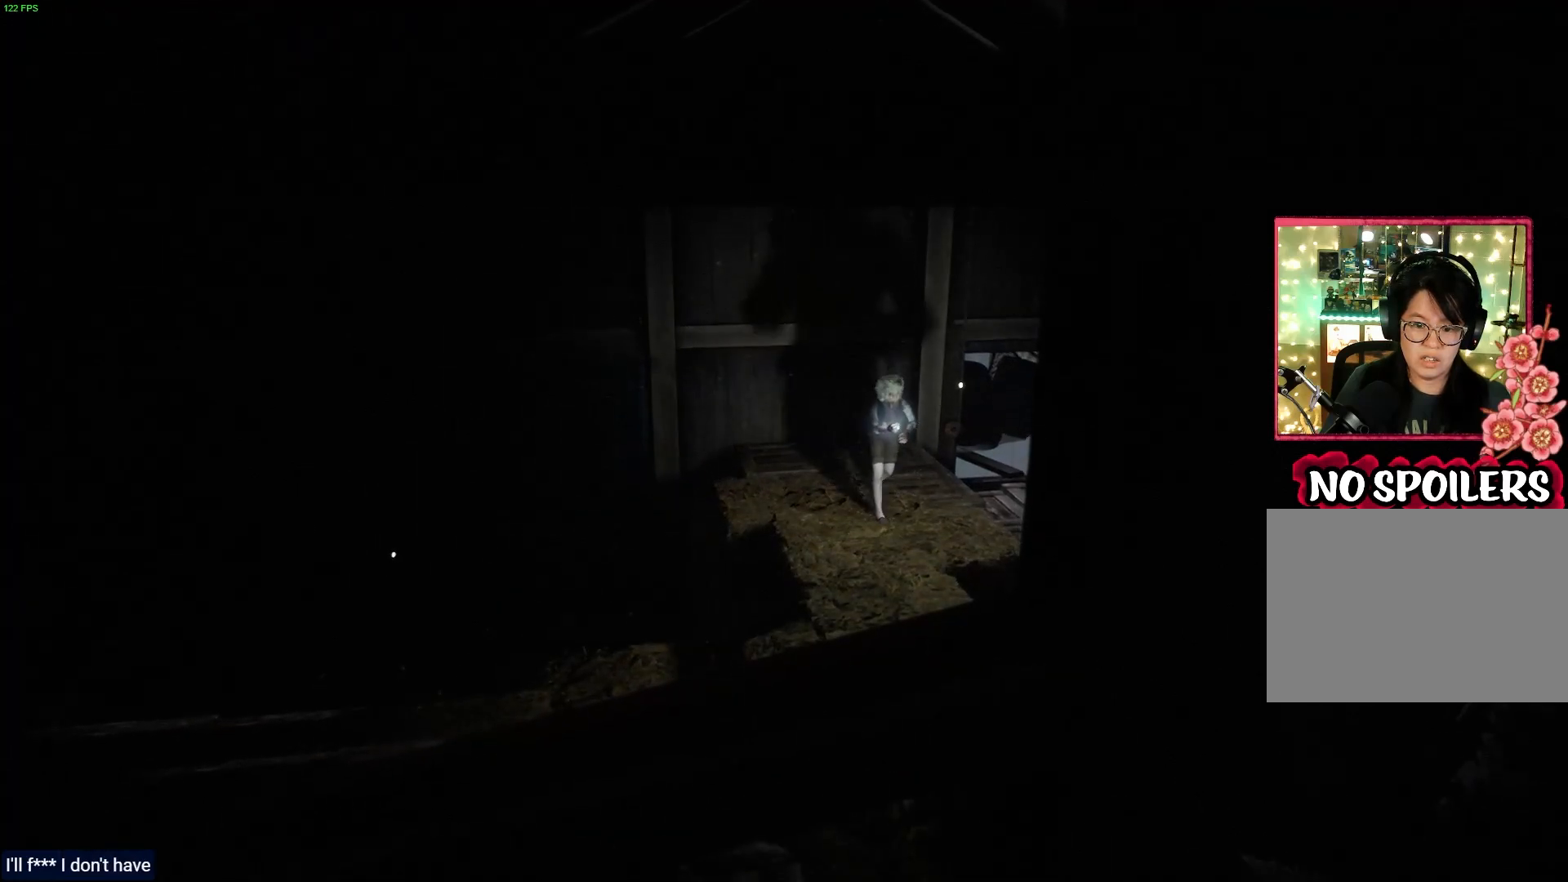
{"buttons": ["L2"], "left_stick": "down", "right_stick": "center", "events": []}
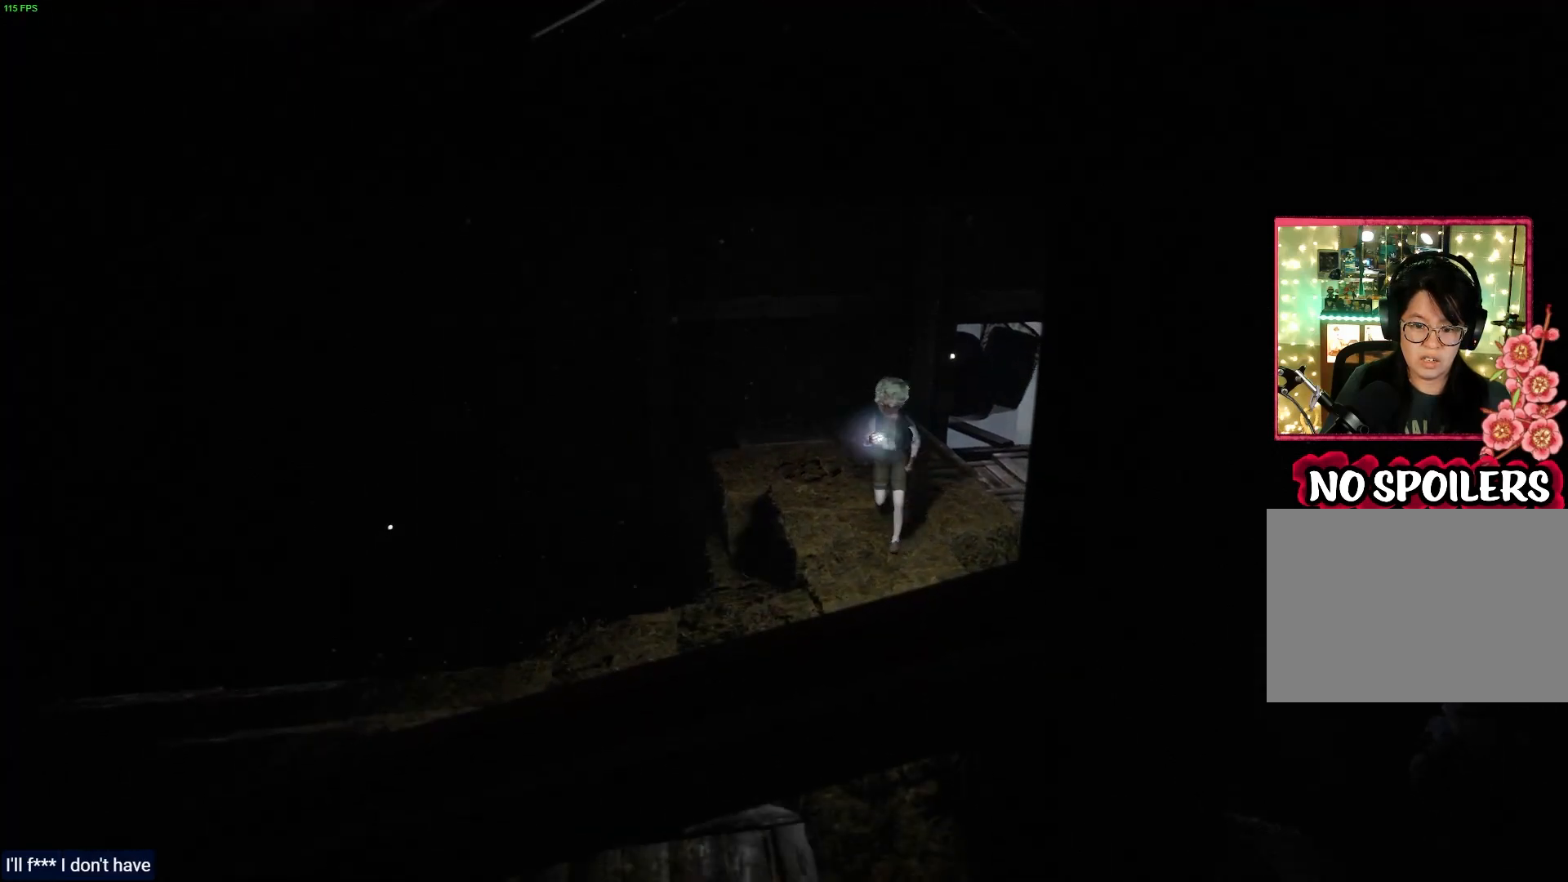
{"buttons": ["L2"], "left_stick": "down", "right_stick": "center", "events": []}
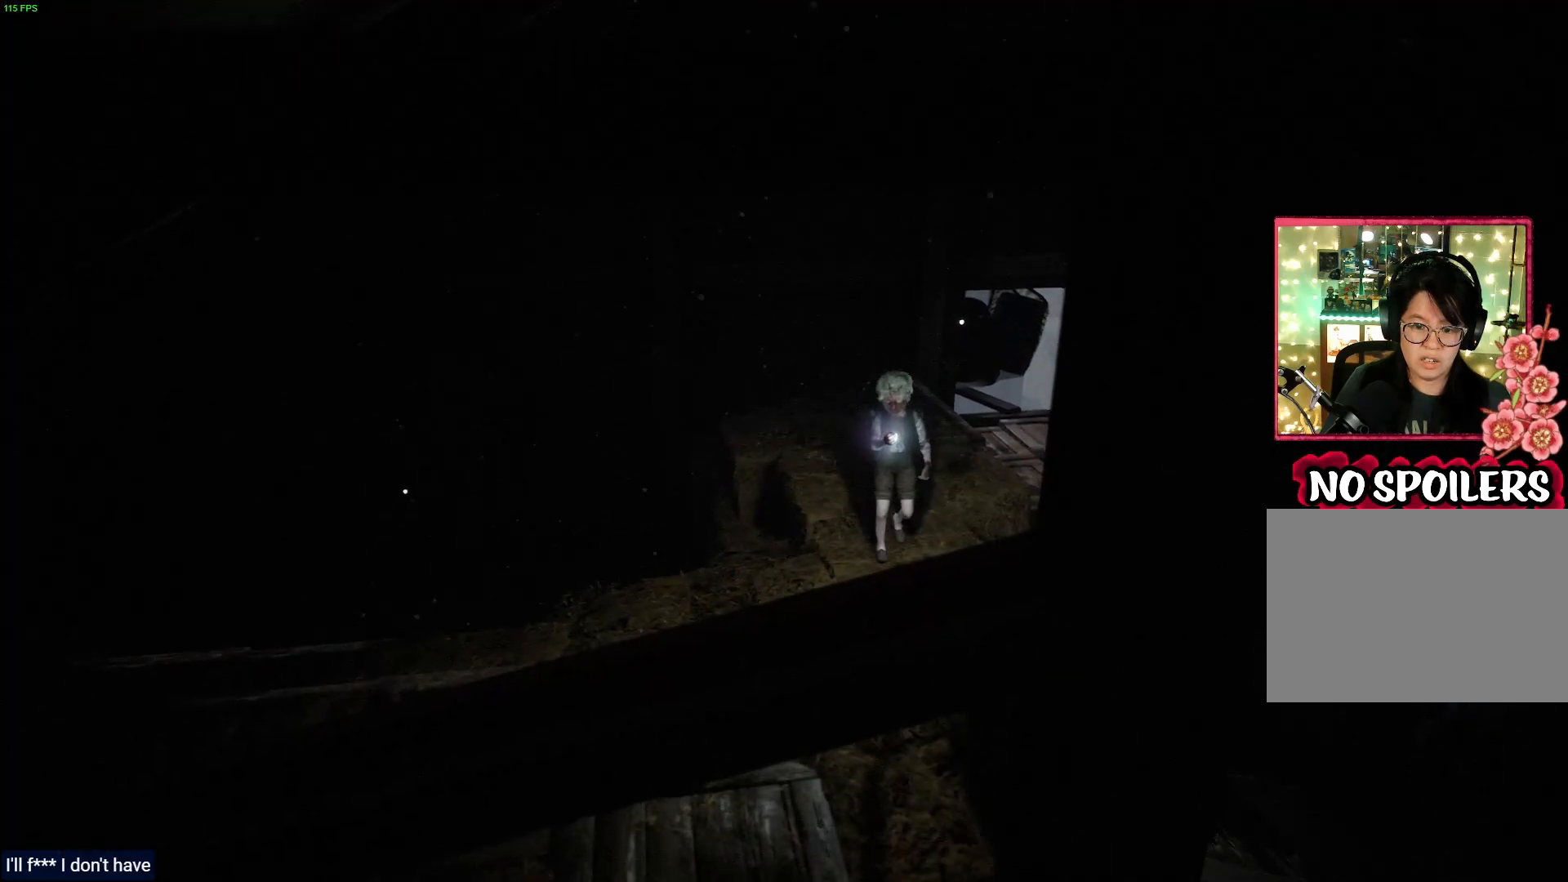
{"buttons": ["L2"], "left_stick": "left", "right_stick": "center", "events": [[67, "left_stick", "down-left"], [500, "left_stick", "left"]]}
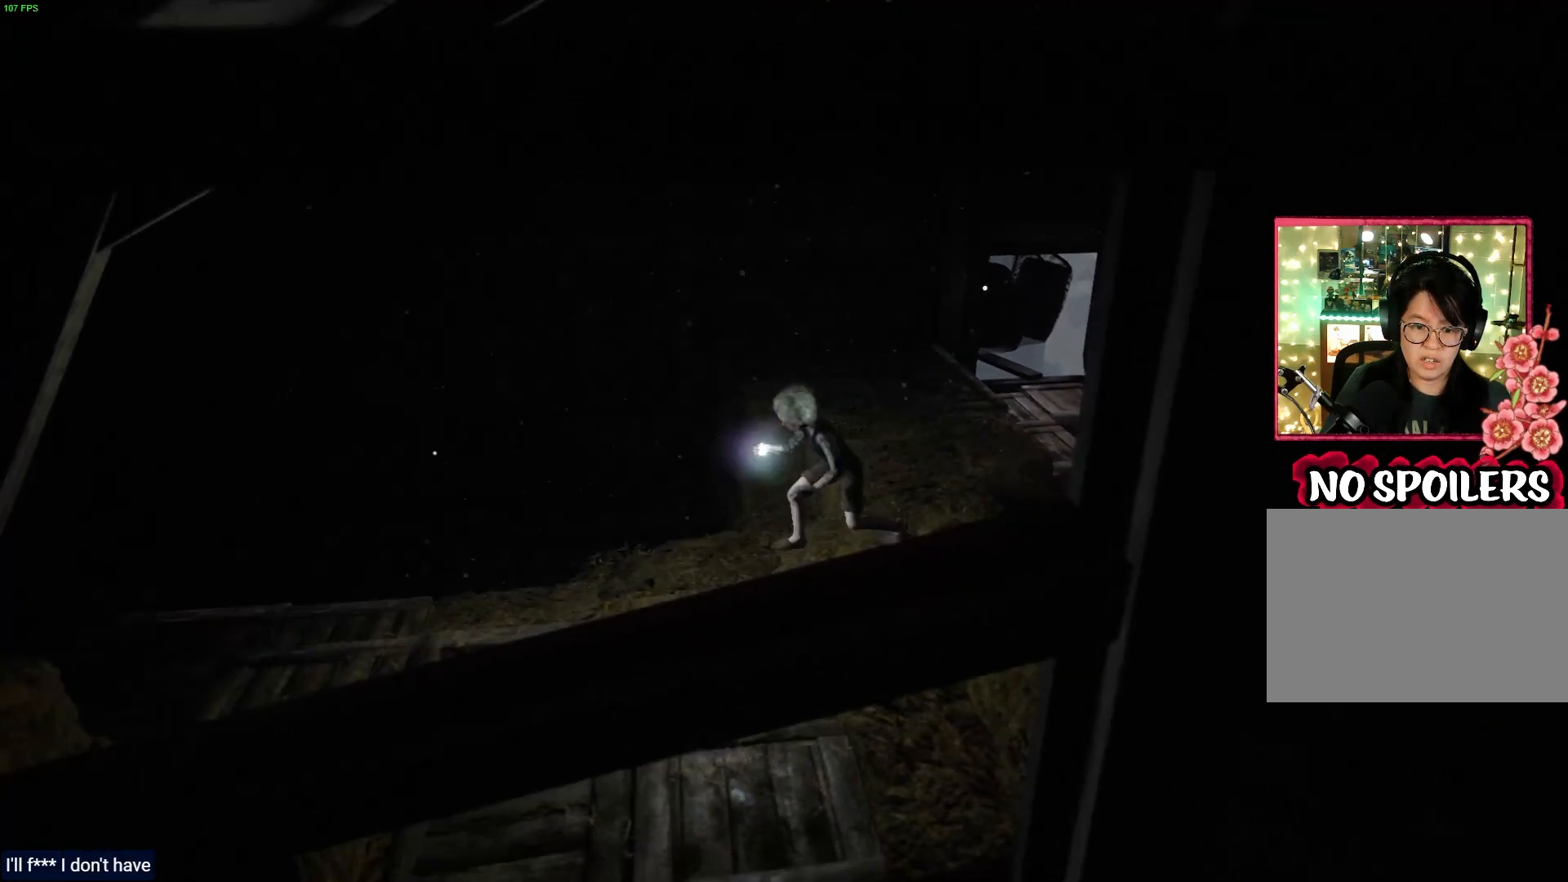
{"buttons": ["L2"], "left_stick": "down-left", "right_stick": "center", "events": [[317, "left_stick", "down-left"]]}
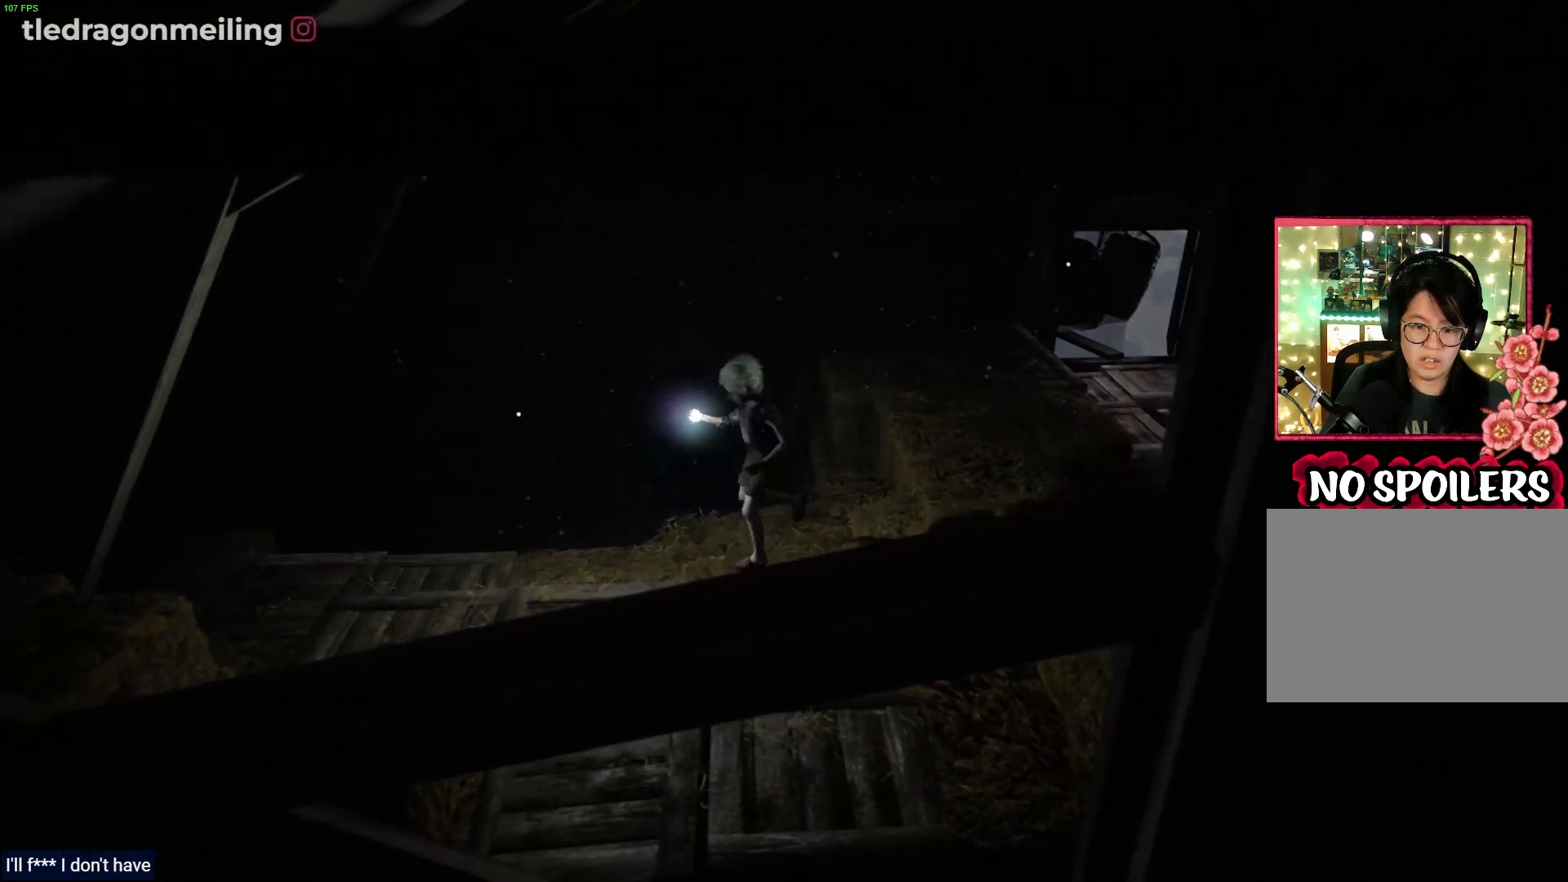
{"buttons": ["L2"], "left_stick": "down-left", "right_stick": "center", "events": []}
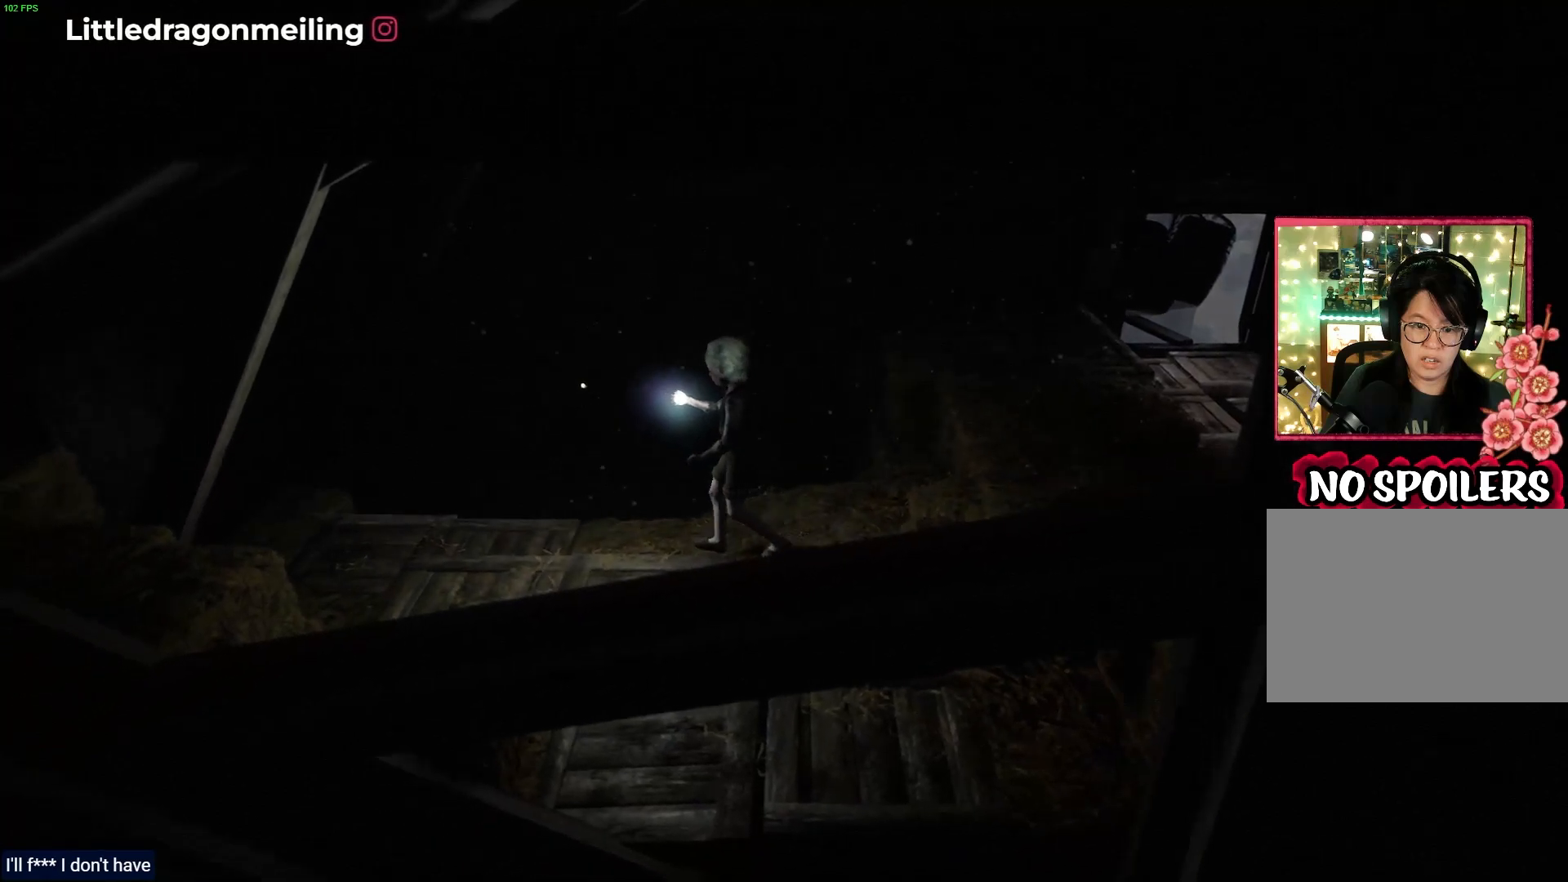
{"buttons": ["L2"], "left_stick": "left", "right_stick": "center", "events": [[100, "left_stick", "left"]]}
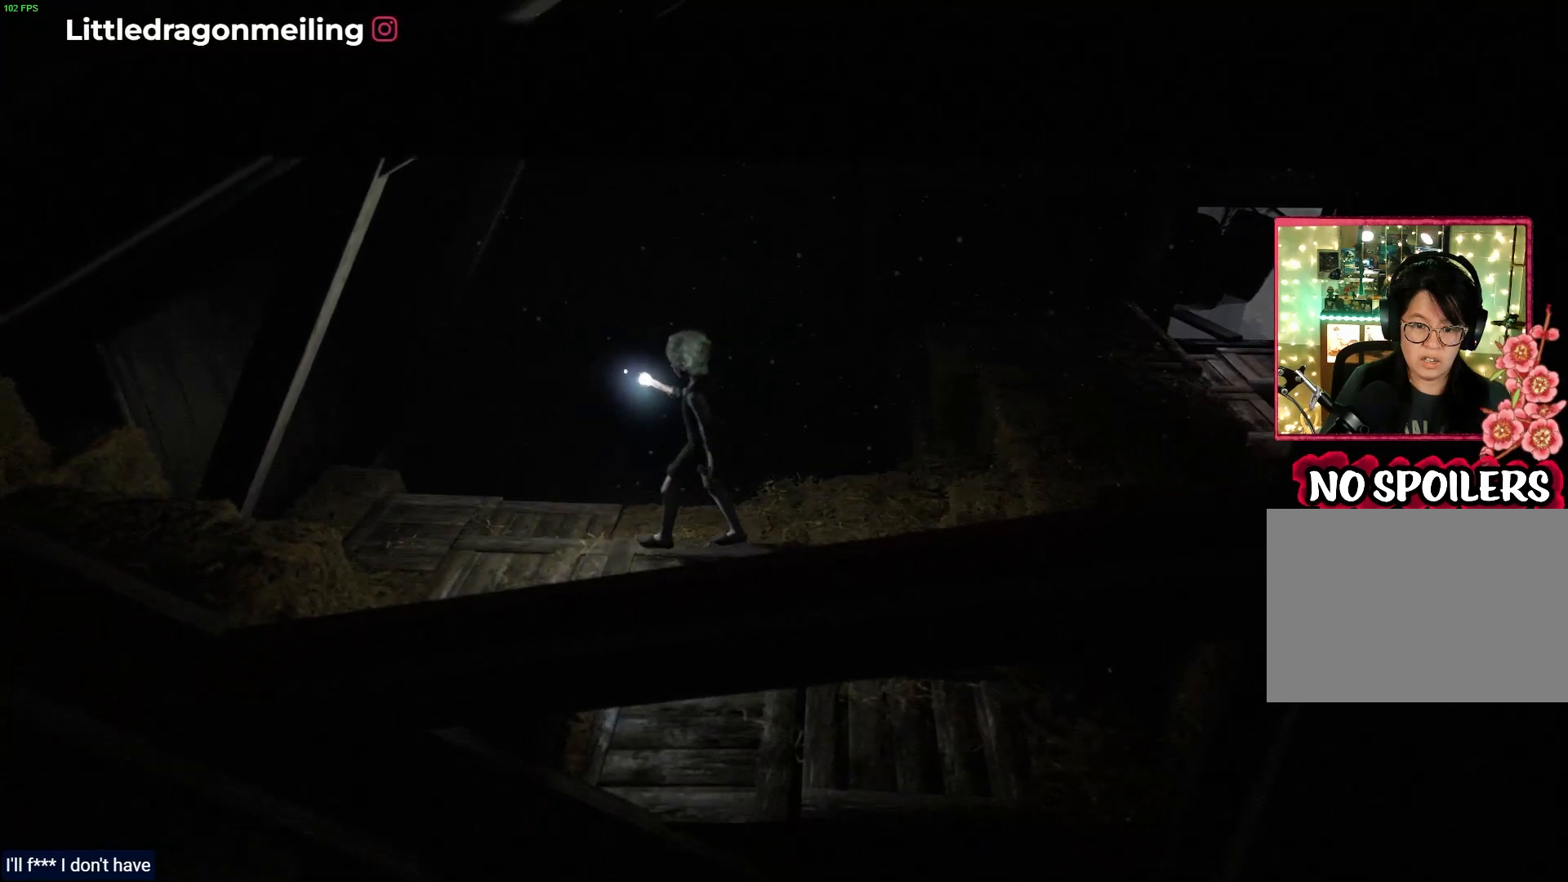
{"buttons": ["L2"], "left_stick": "left", "right_stick": "center", "events": []}
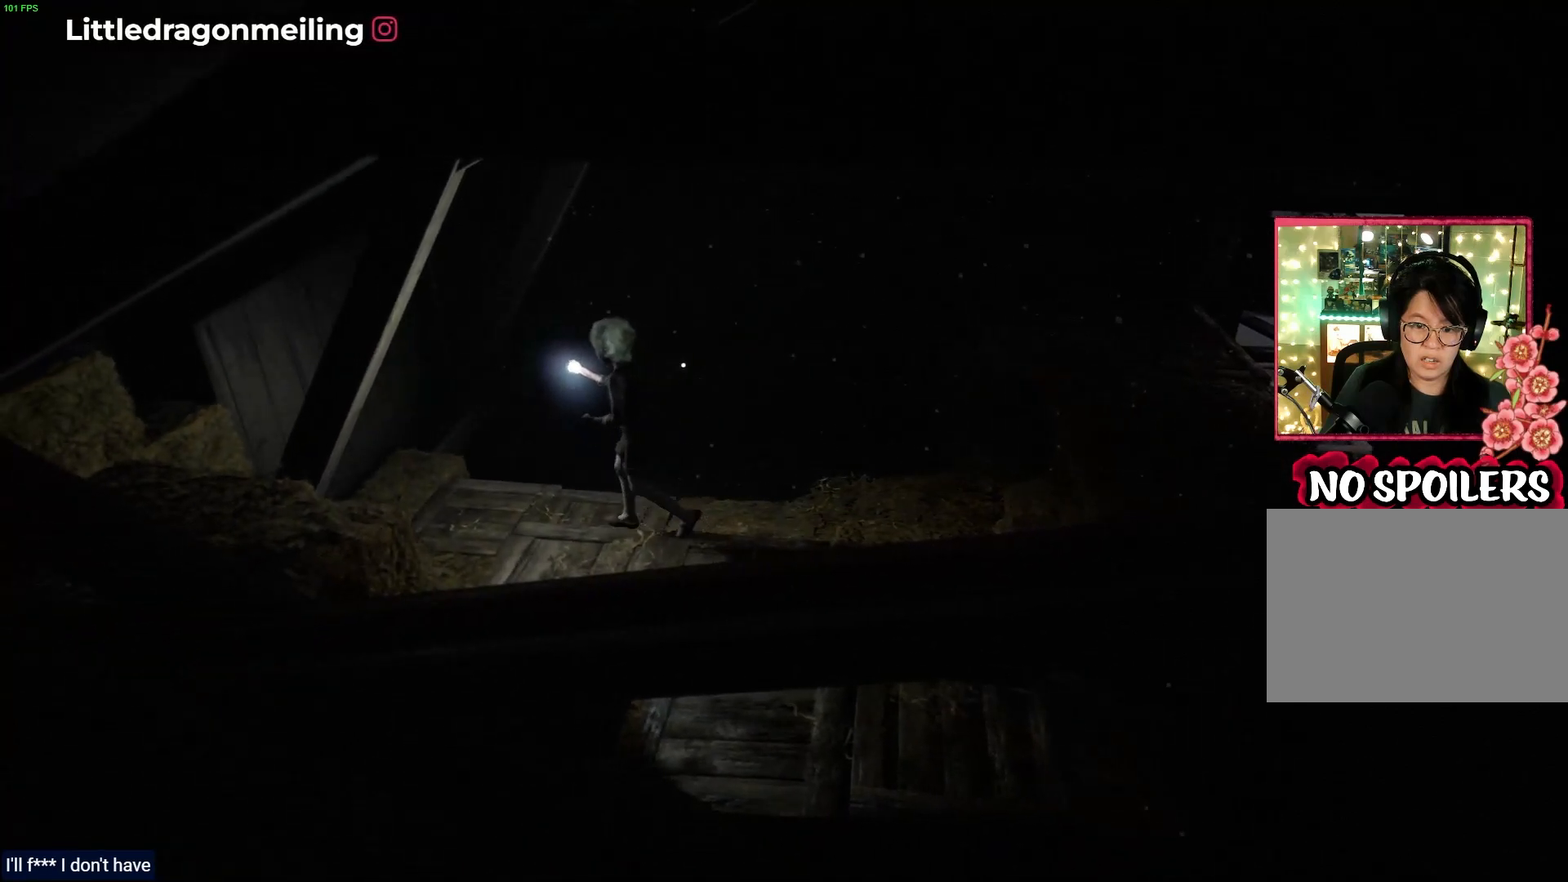
{"buttons": ["L2"], "left_stick": "up", "right_stick": "center", "events": [[83, "left_stick", "up-left"], [217, "left_stick", "center"], [400, "left_stick", "up"]]}
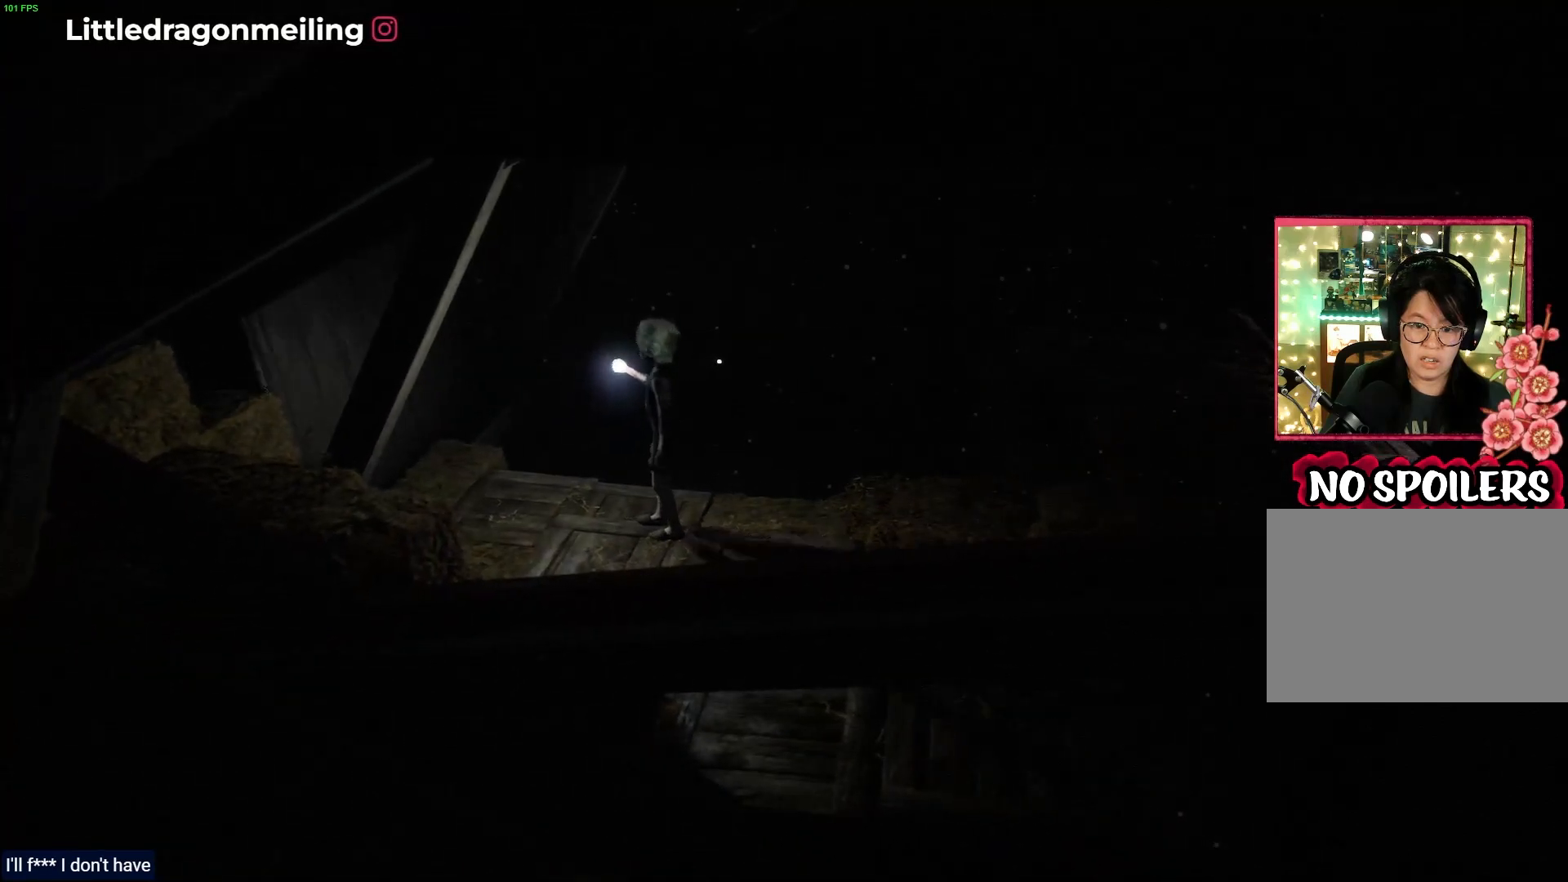
{"buttons": ["L2"], "left_stick": "up", "right_stick": "center", "events": [[50, "right_stick", "up-right"], [317, "right_stick", "center"]]}
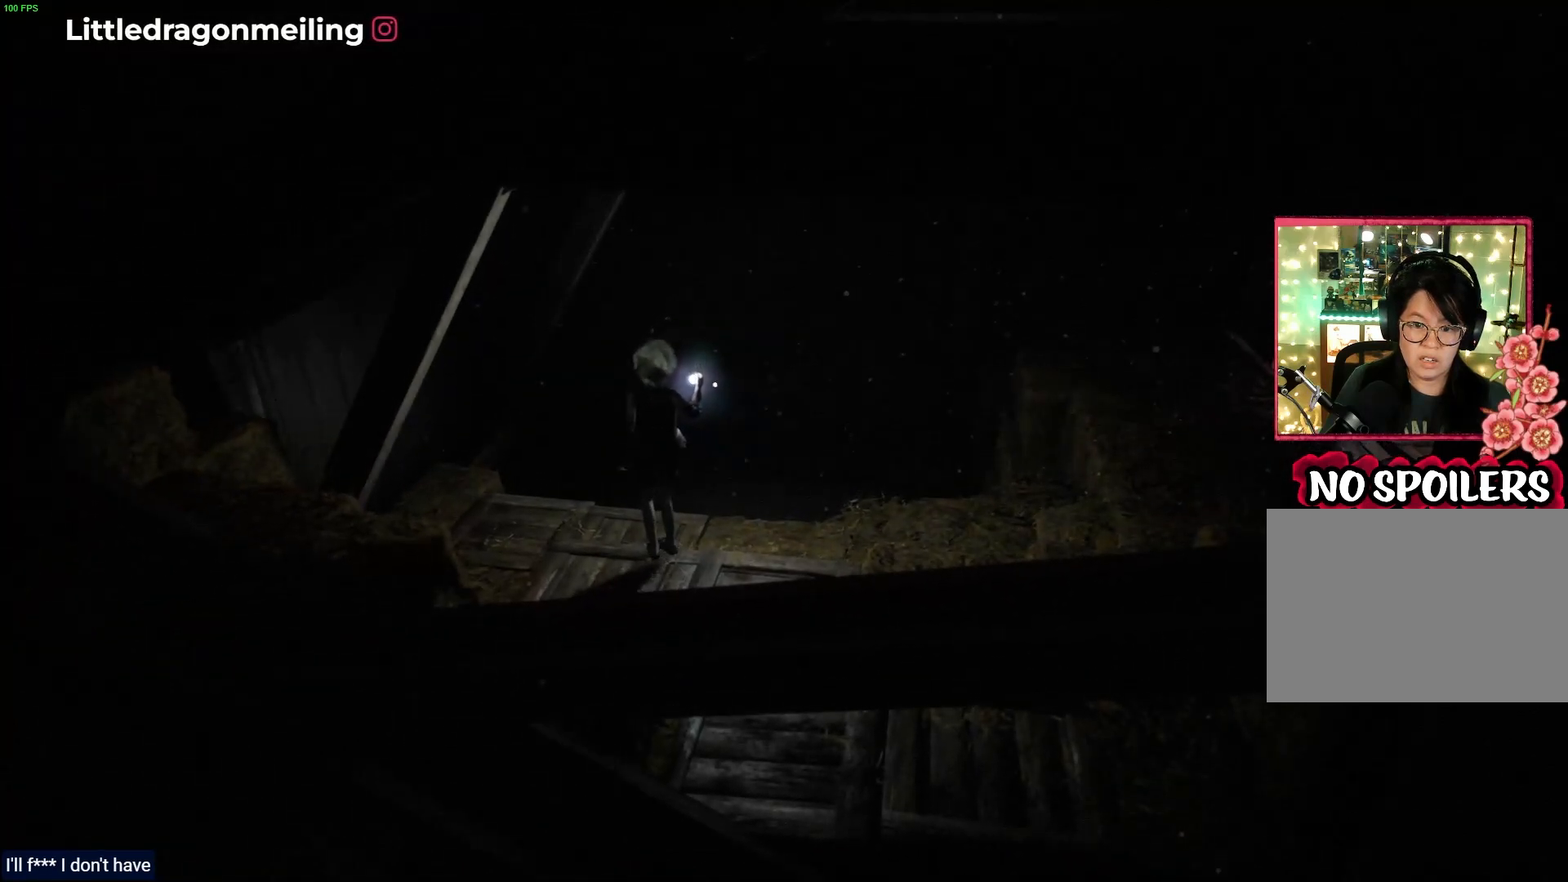
{"buttons": ["L2"], "left_stick": "center", "right_stick": "up-right", "events": [[183, "right_stick", "up-right"], [267, "left_stick", "center"]]}
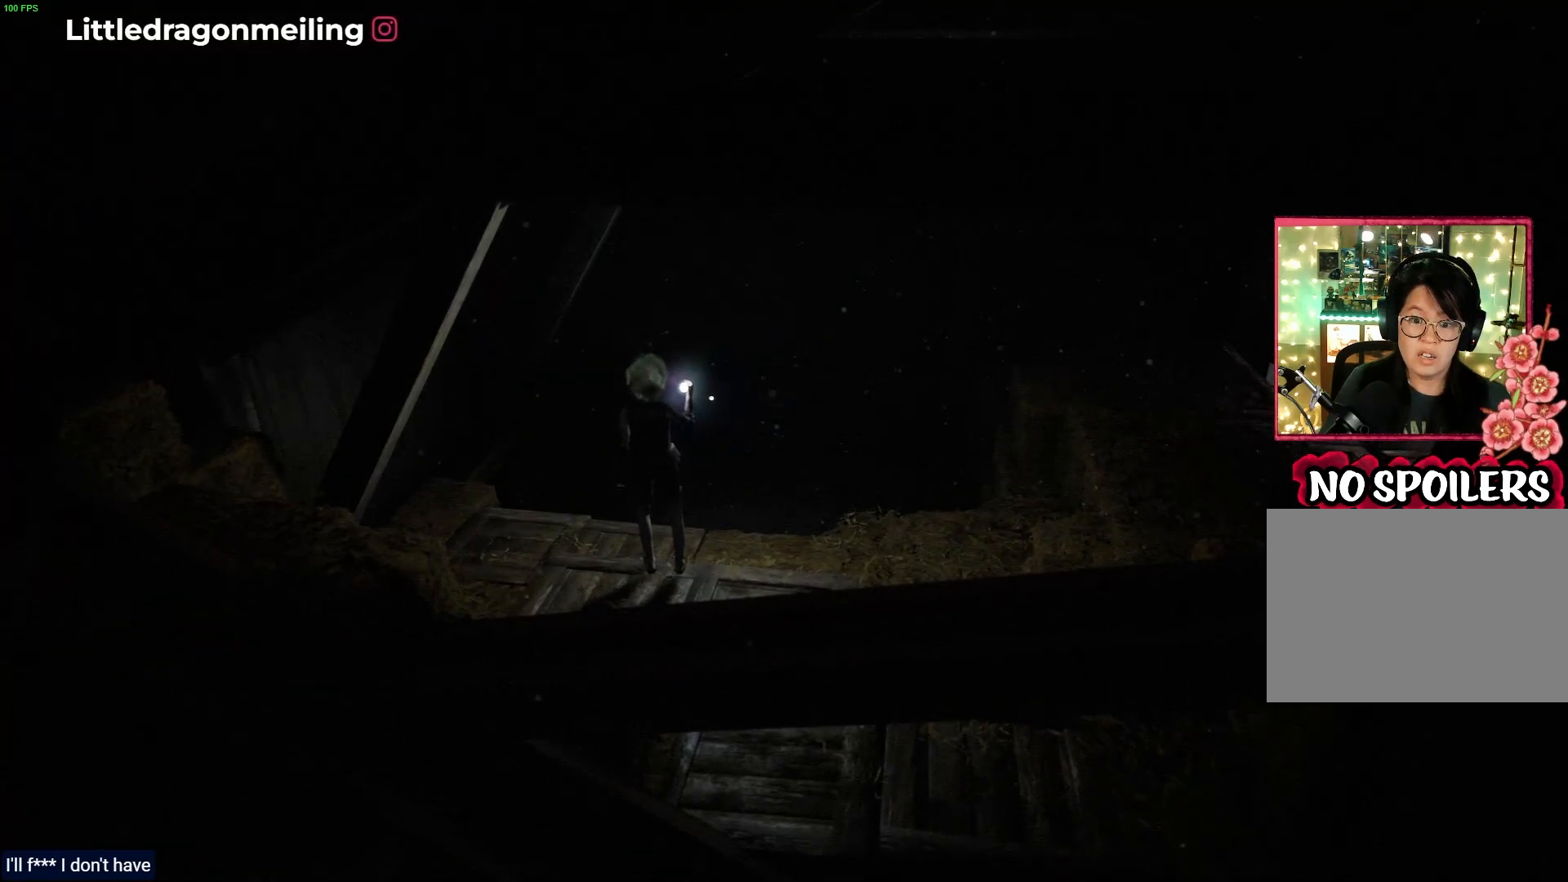
{"buttons": ["L2"], "left_stick": "center", "right_stick": "up-right", "events": []}
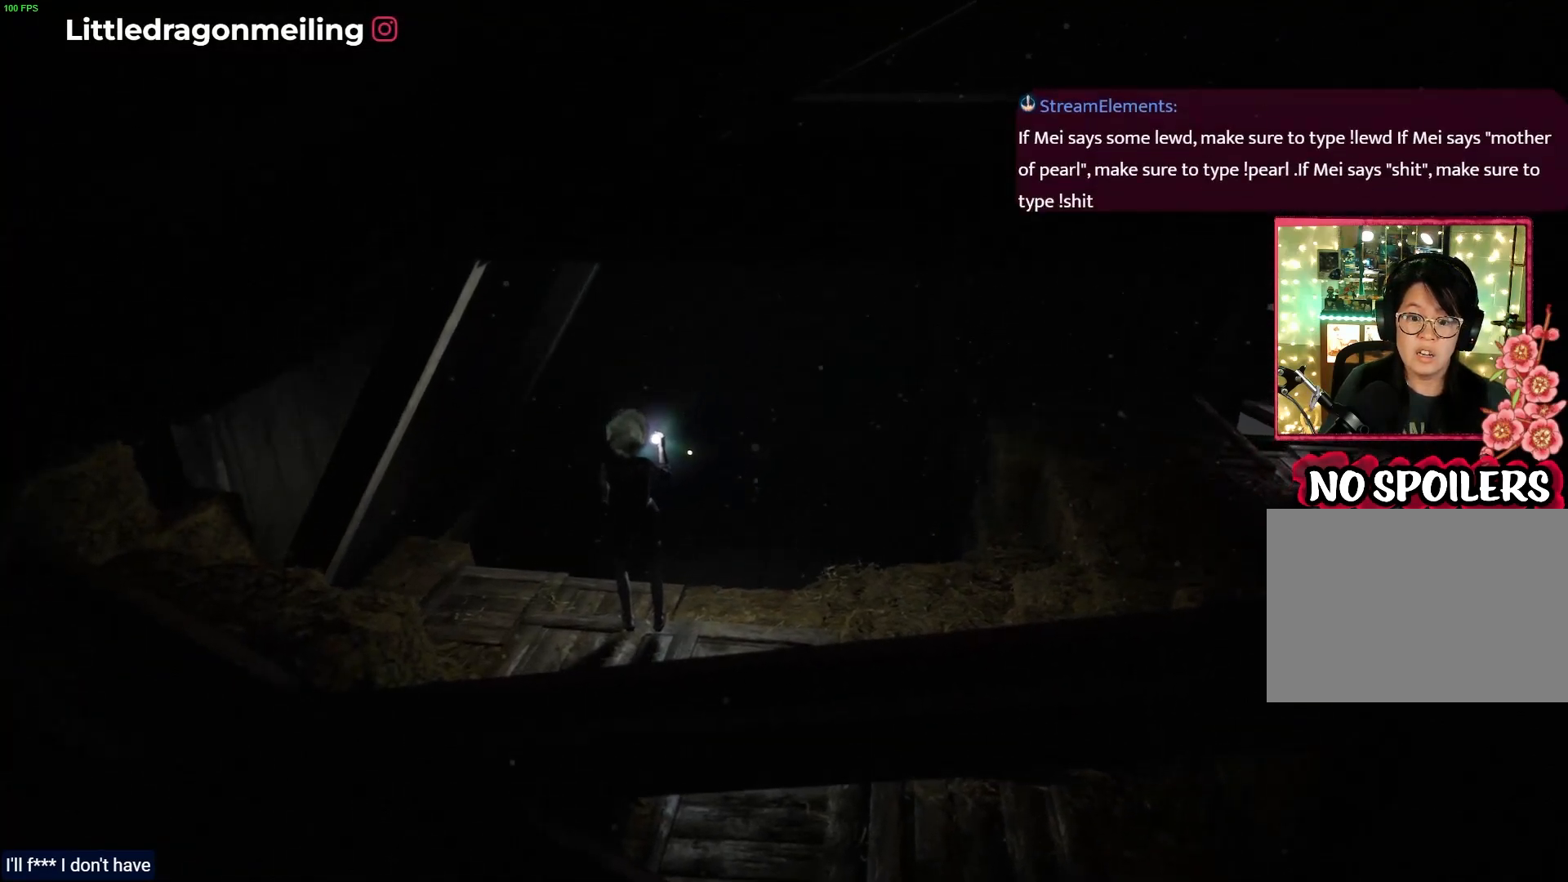
{"buttons": ["L2"], "left_stick": "center", "right_stick": "up-right", "events": []}
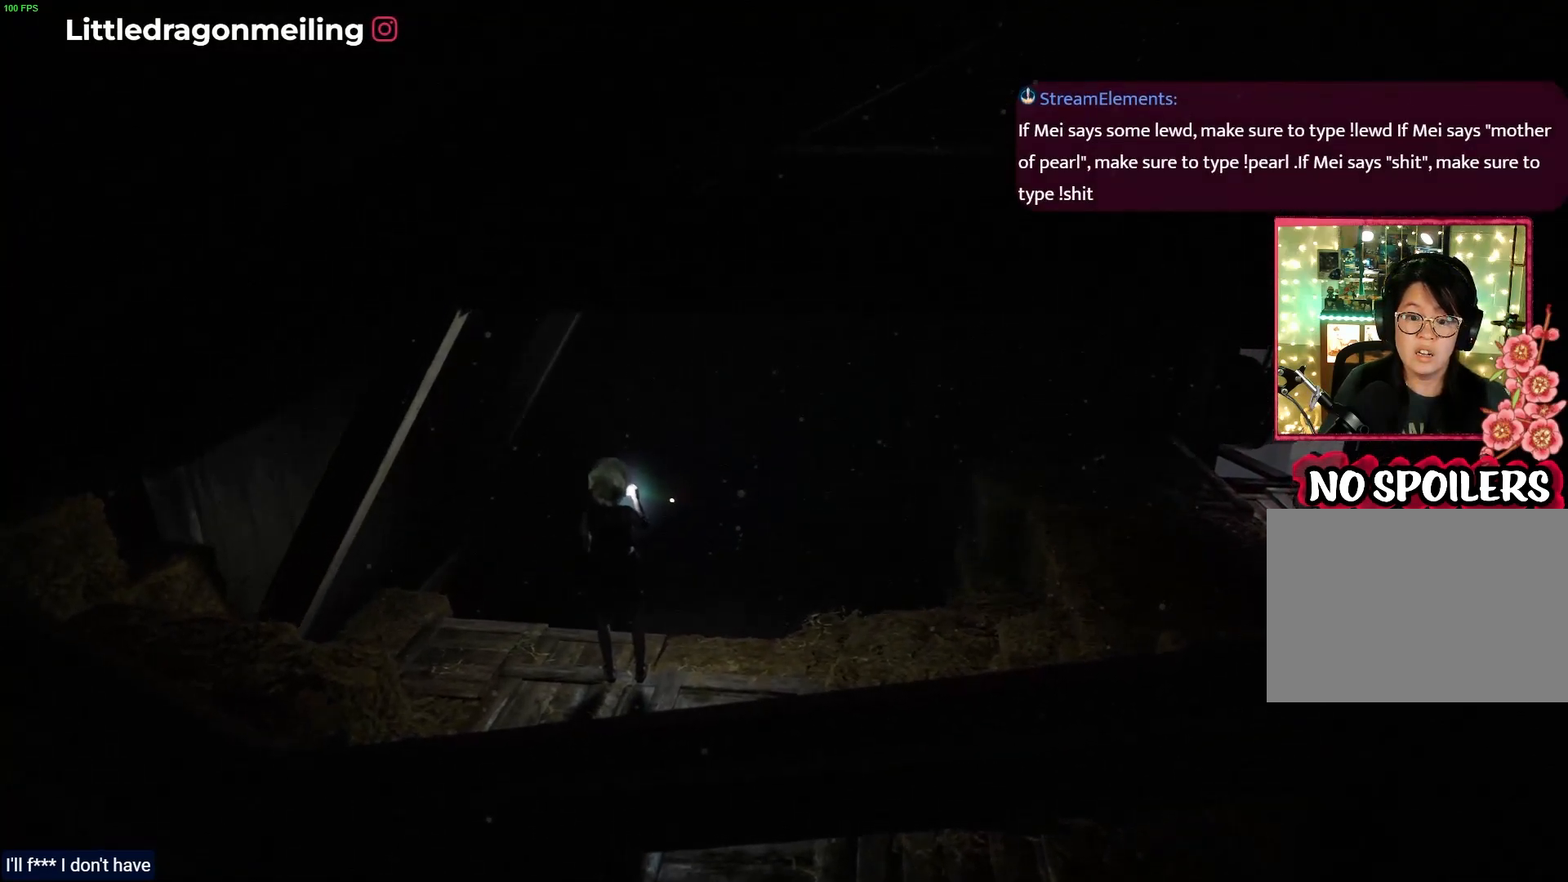
{"buttons": ["L2"], "left_stick": "center", "right_stick": "up-right", "events": []}
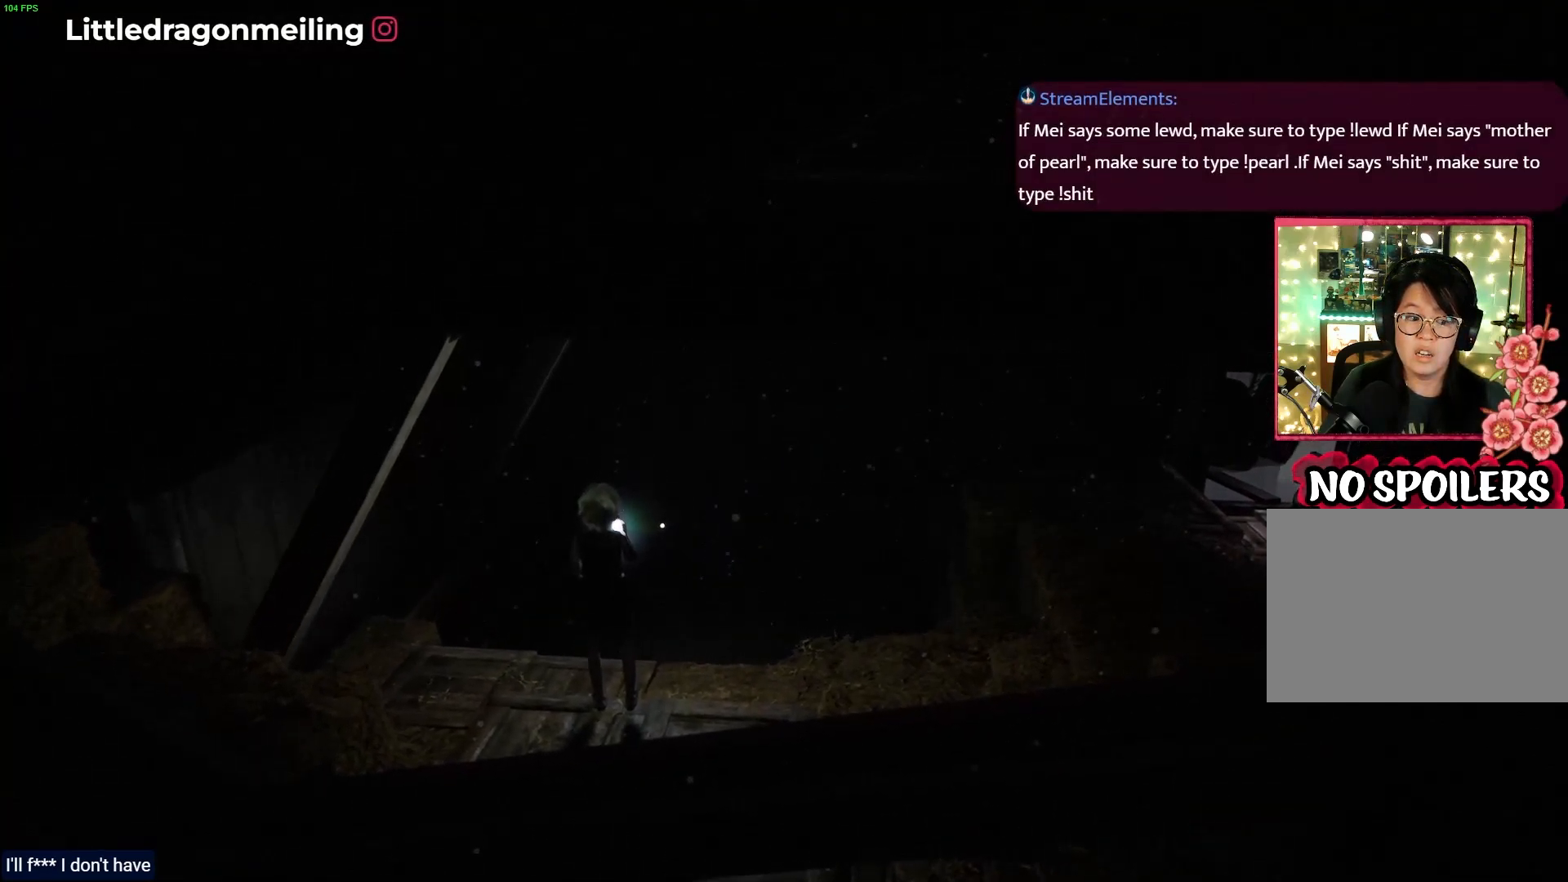
{"buttons": ["L2"], "left_stick": "center", "right_stick": "up-right", "events": []}